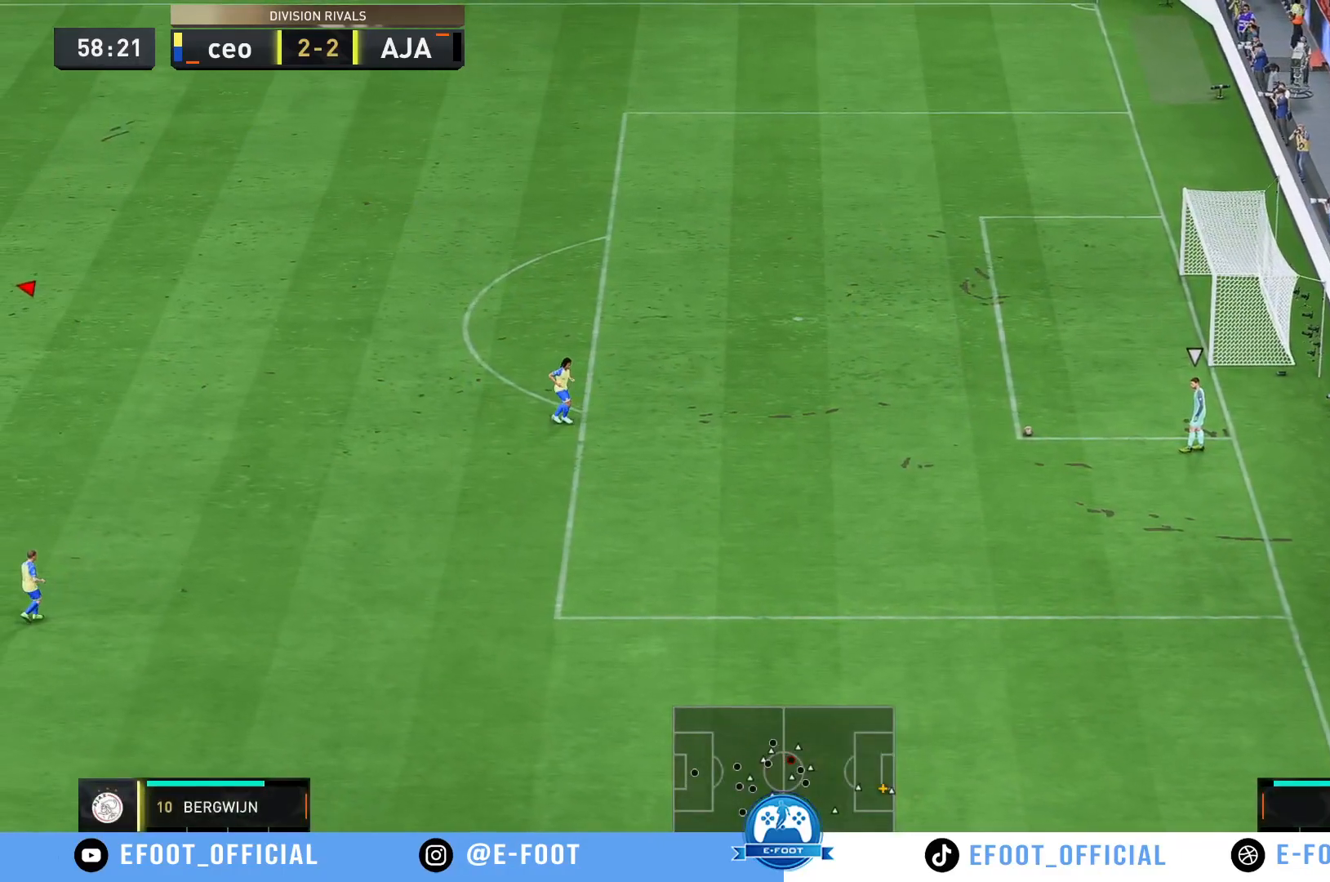
Gameplay with a controller (Xbox layout); each line is a JSON object with the inputs held at the frame after it. "events" lists button and stick changes between this image and that frame as [ms after this image, input, new state], when the widget could be followed in between. Not read: L3 R3.
{"buttons": ["R2"], "left_stick": "down-right", "right_stick": "center", "events": []}
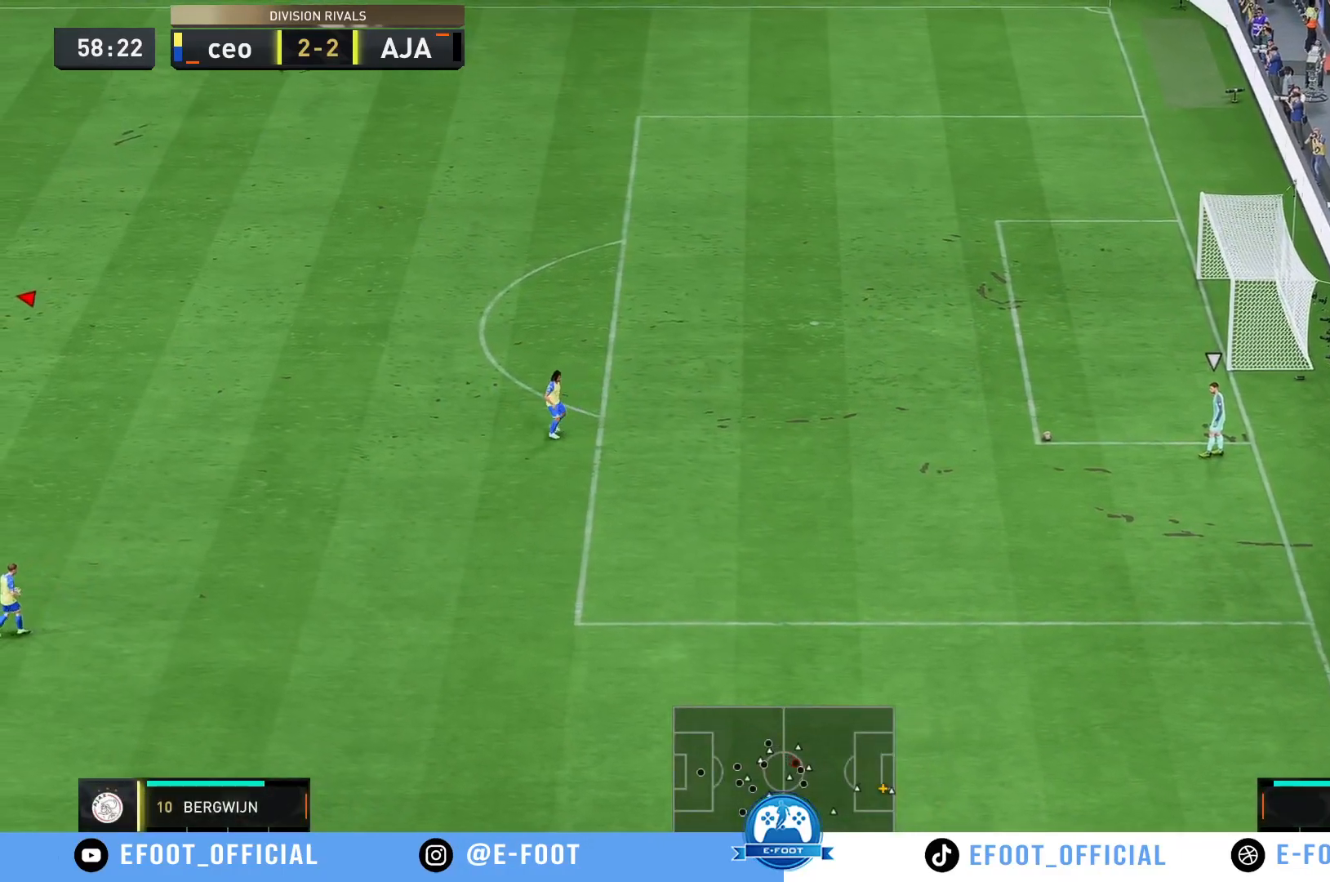
{"buttons": ["R2"], "left_stick": "down-right", "right_stick": "center", "events": []}
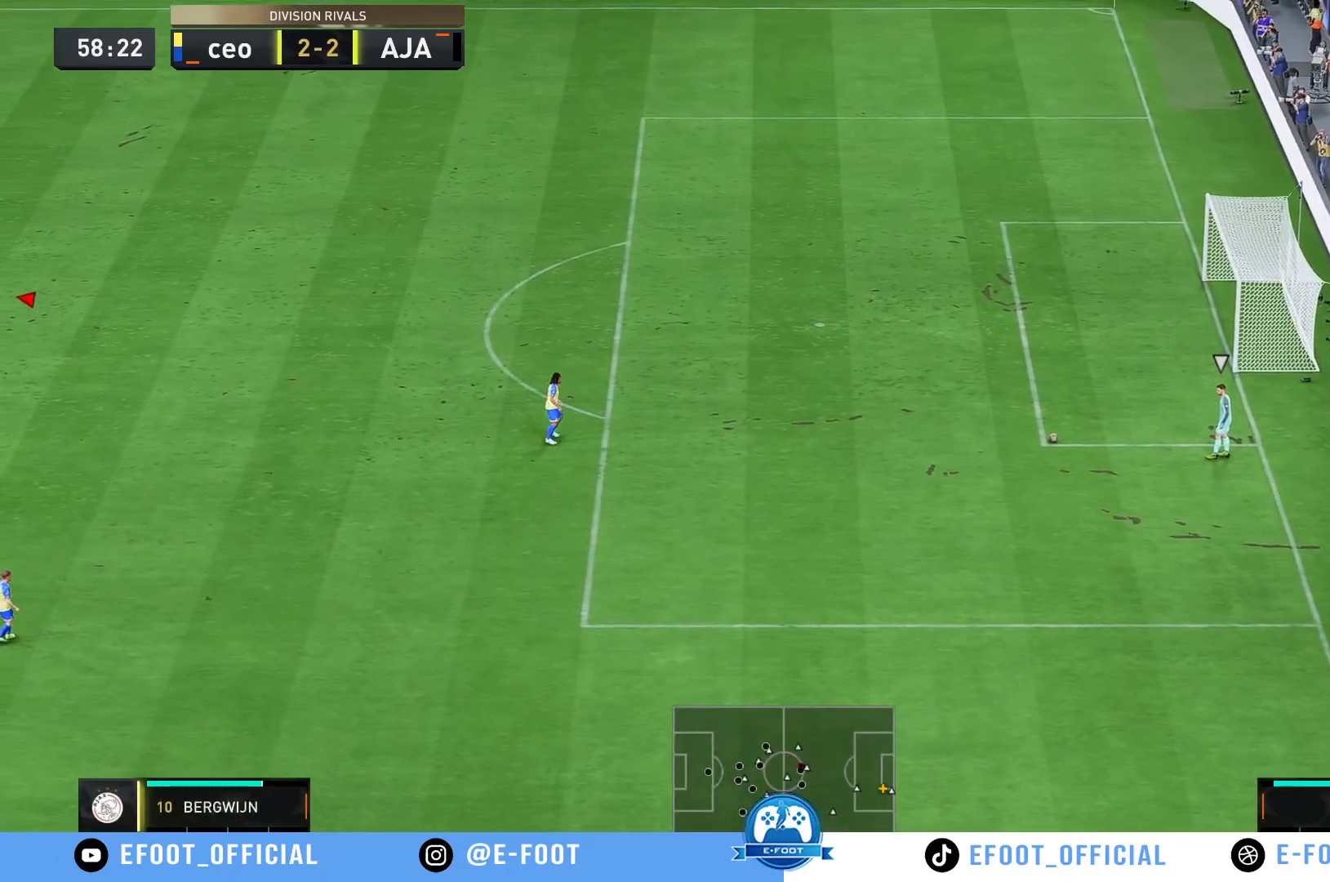
{"buttons": ["R2"], "left_stick": "down-right", "right_stick": "center", "events": []}
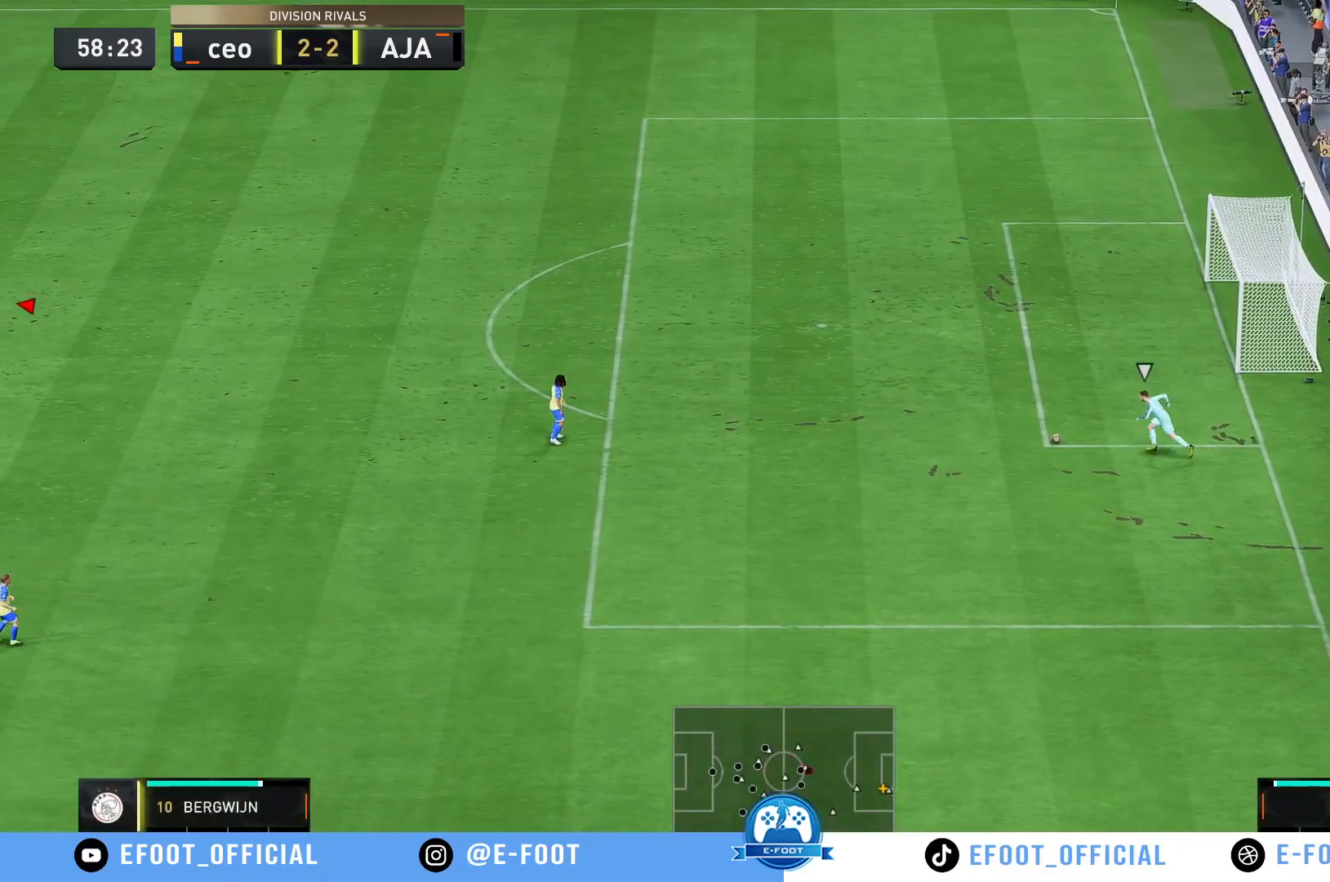
{"buttons": ["R2"], "left_stick": "down-right", "right_stick": "center", "events": []}
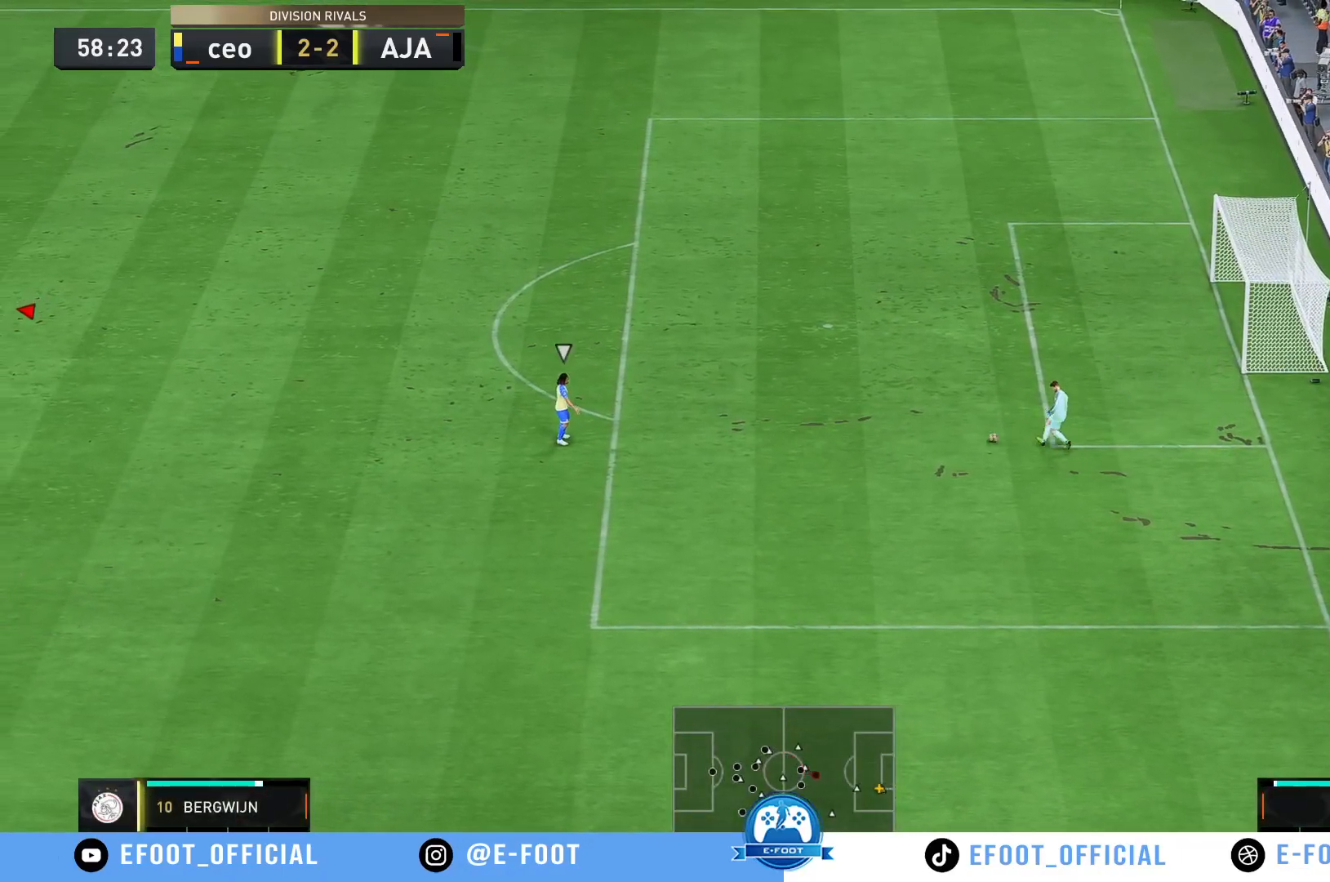
{"buttons": ["R2"], "left_stick": "down-right", "right_stick": "center", "events": []}
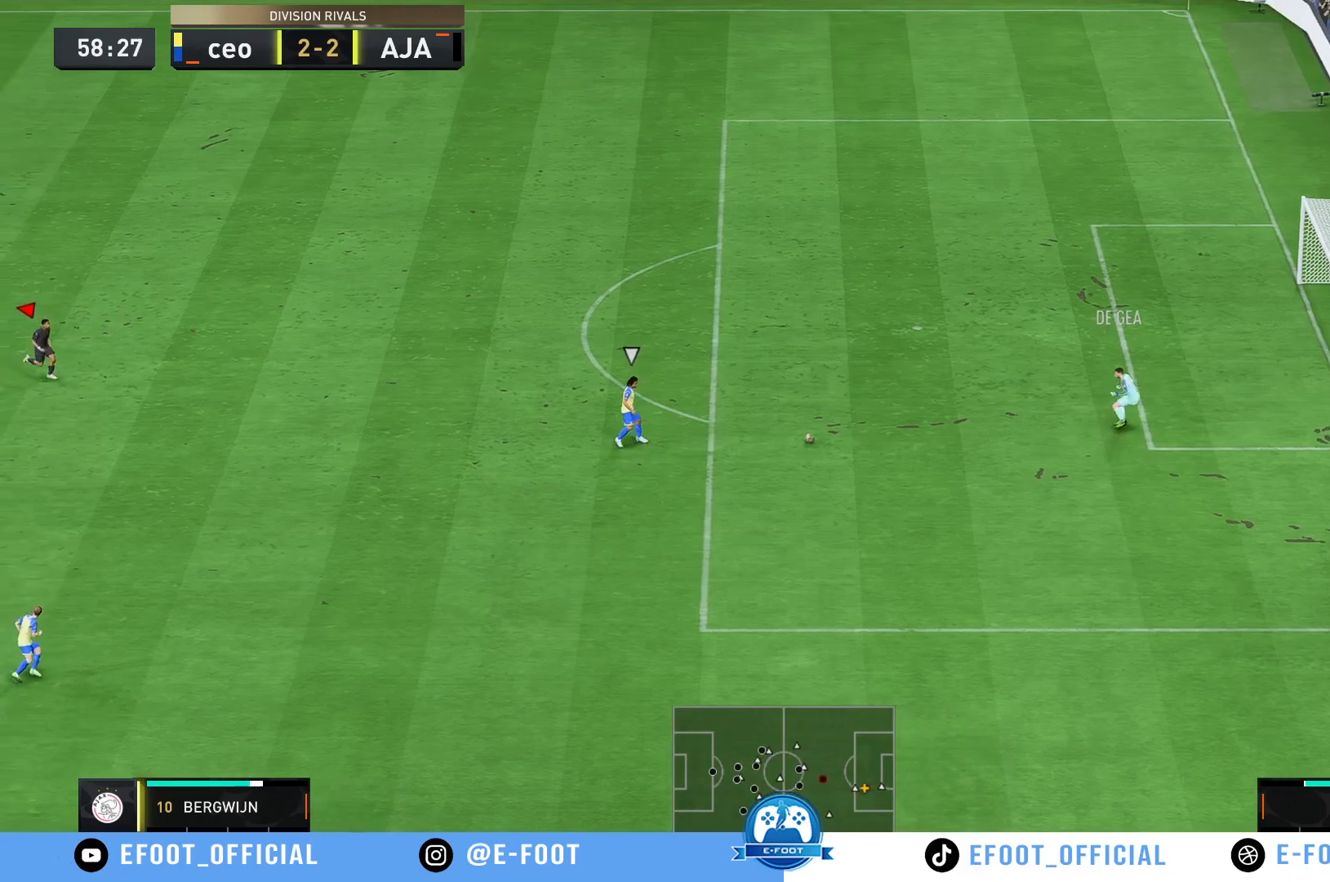
{"buttons": ["R2"], "left_stick": "down-right", "right_stick": "center", "events": []}
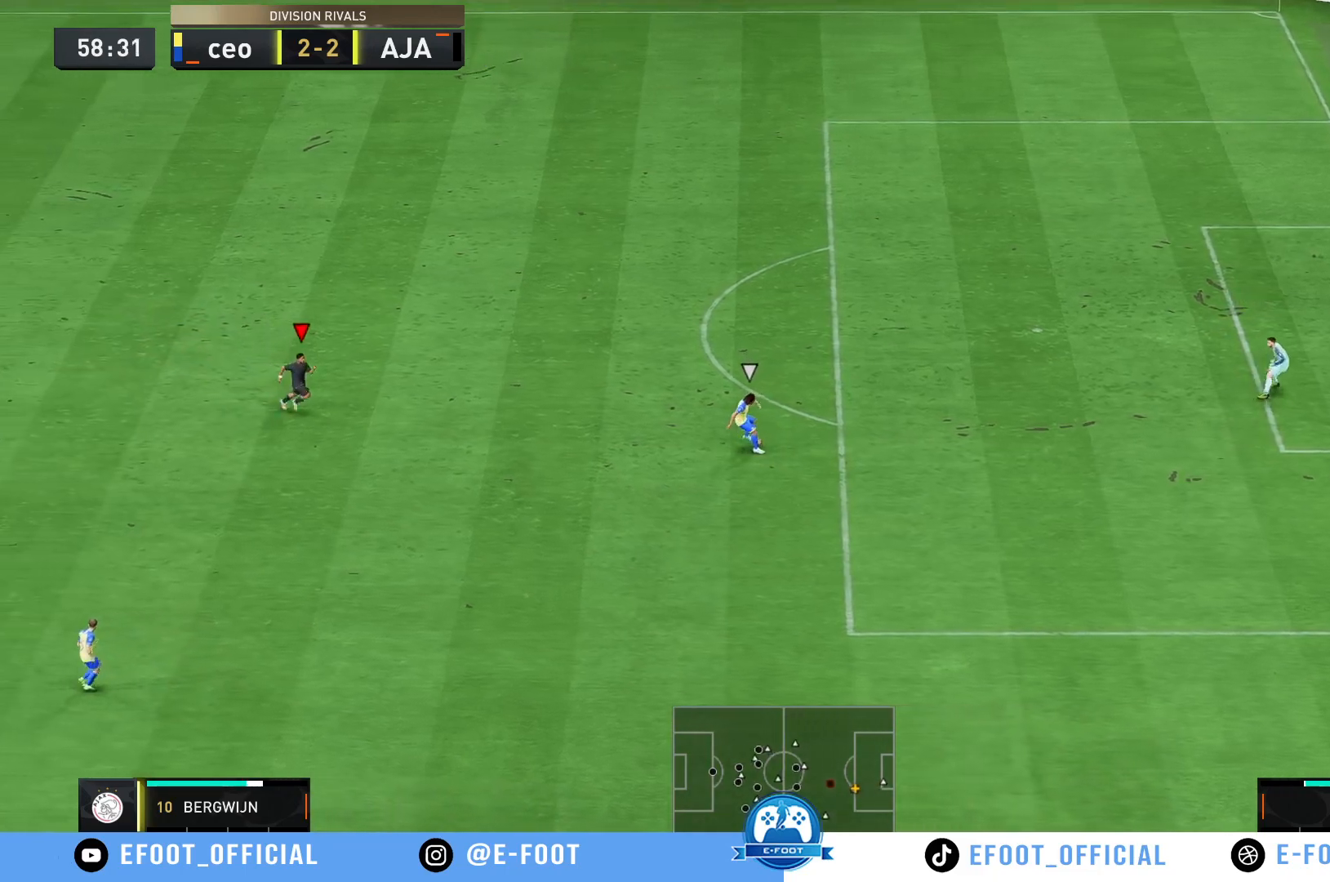
{"buttons": ["R2"], "left_stick": "down-right", "right_stick": "center", "events": []}
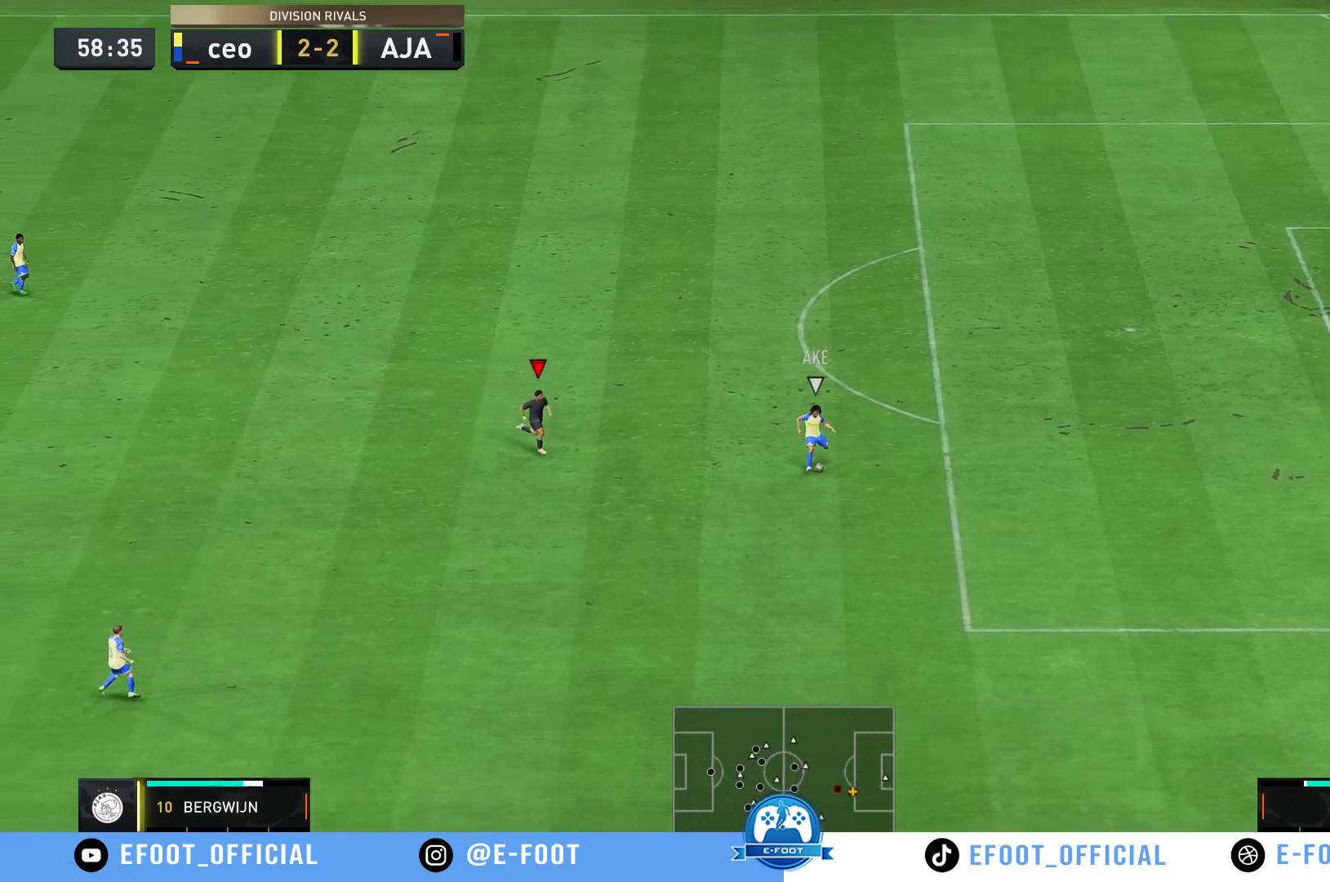
{"buttons": ["R2"], "left_stick": "down-right", "right_stick": "center", "events": []}
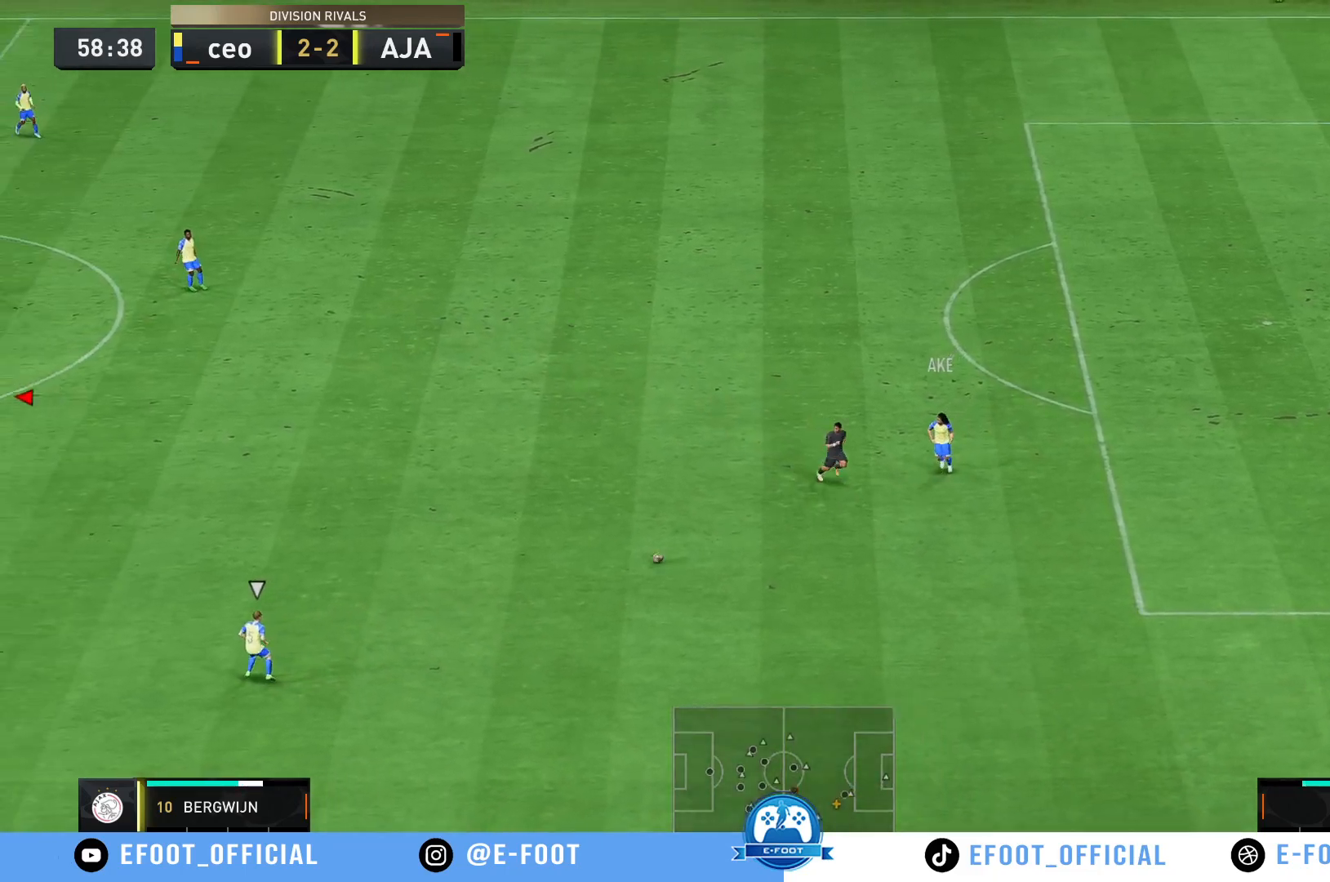
{"buttons": ["R2"], "left_stick": "down-right", "right_stick": "center", "events": []}
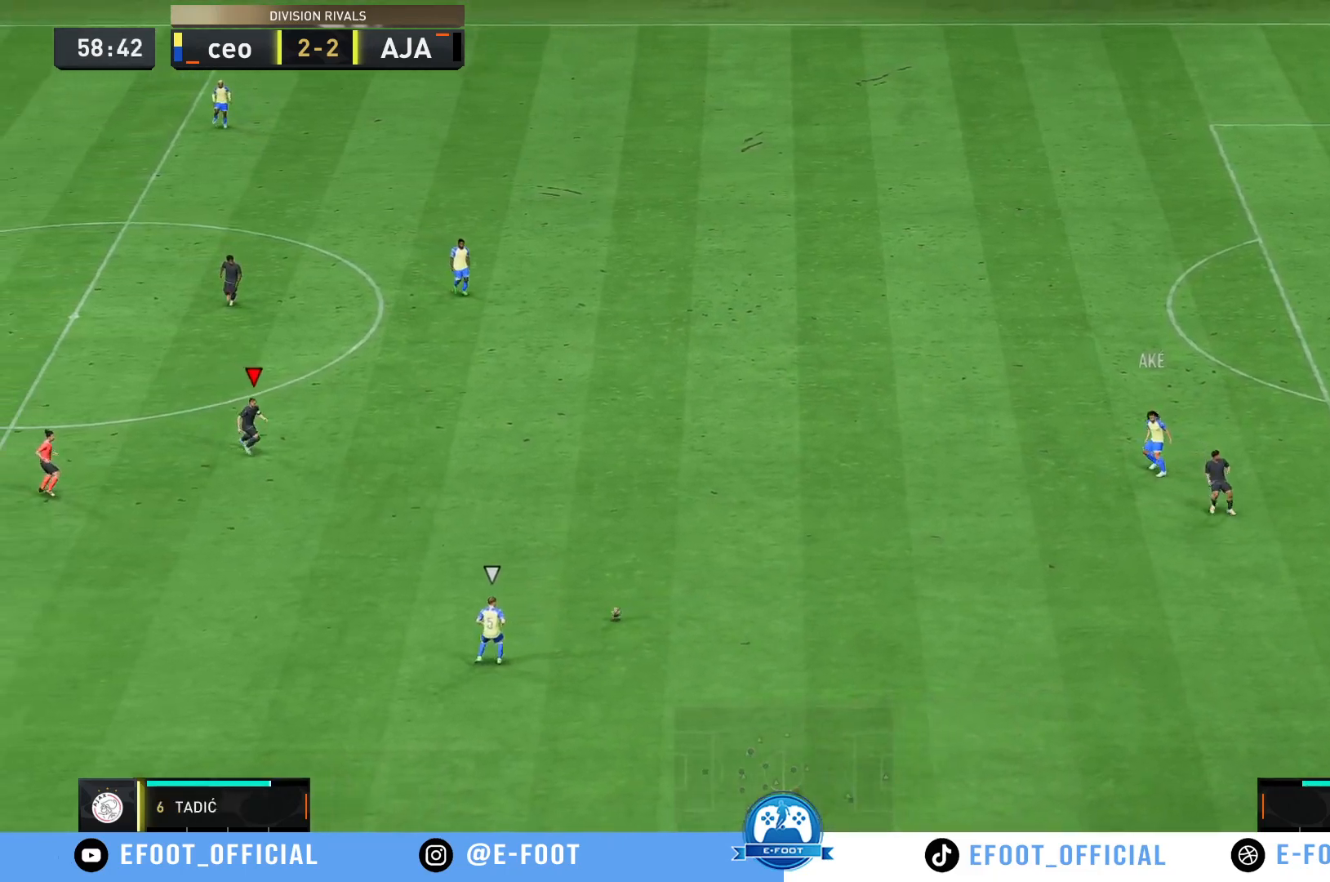
{"buttons": ["R2"], "left_stick": "down", "right_stick": "center", "events": [[83, "left_stick", "down"]]}
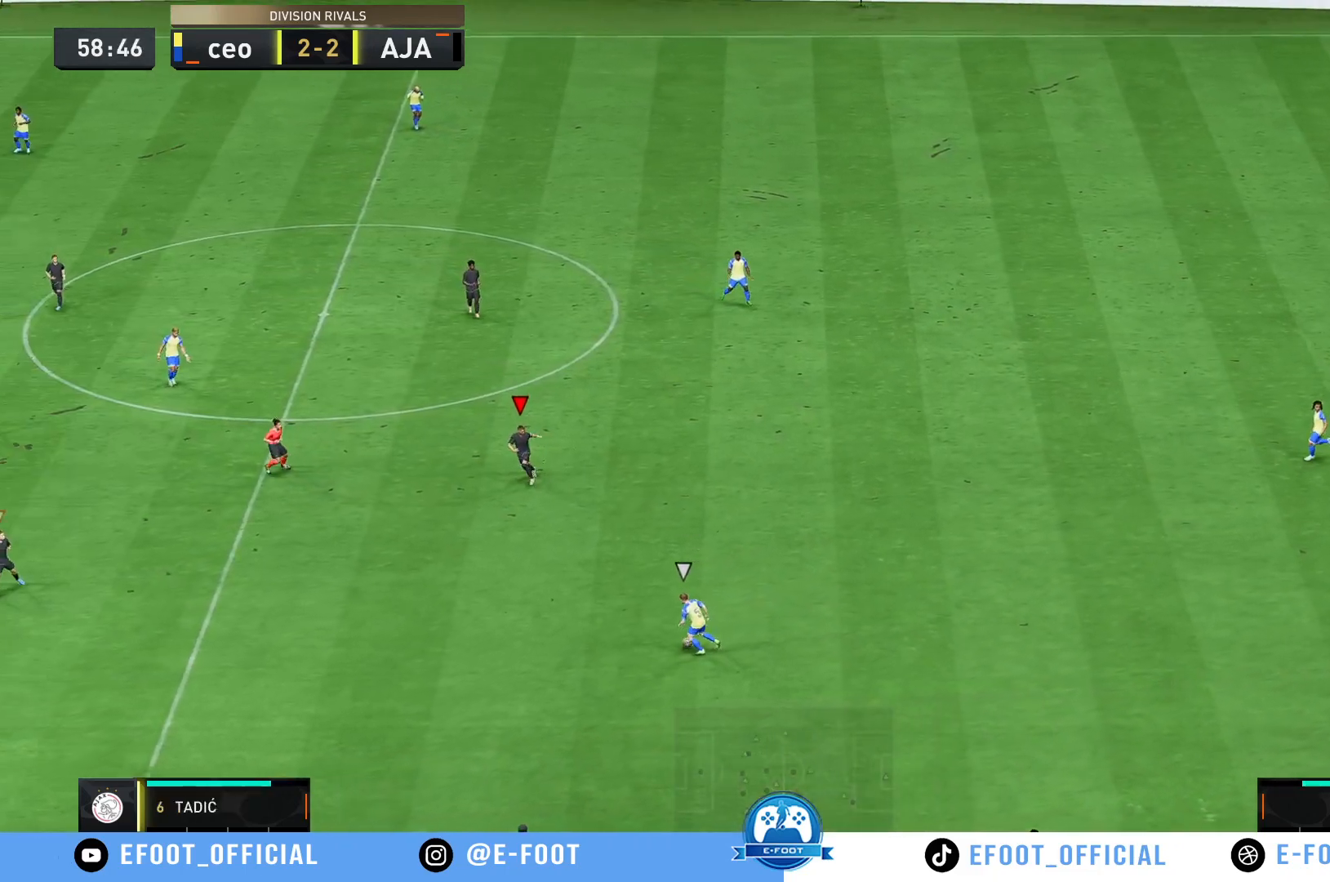
{"buttons": ["R2"], "left_stick": "down", "right_stick": "center", "events": []}
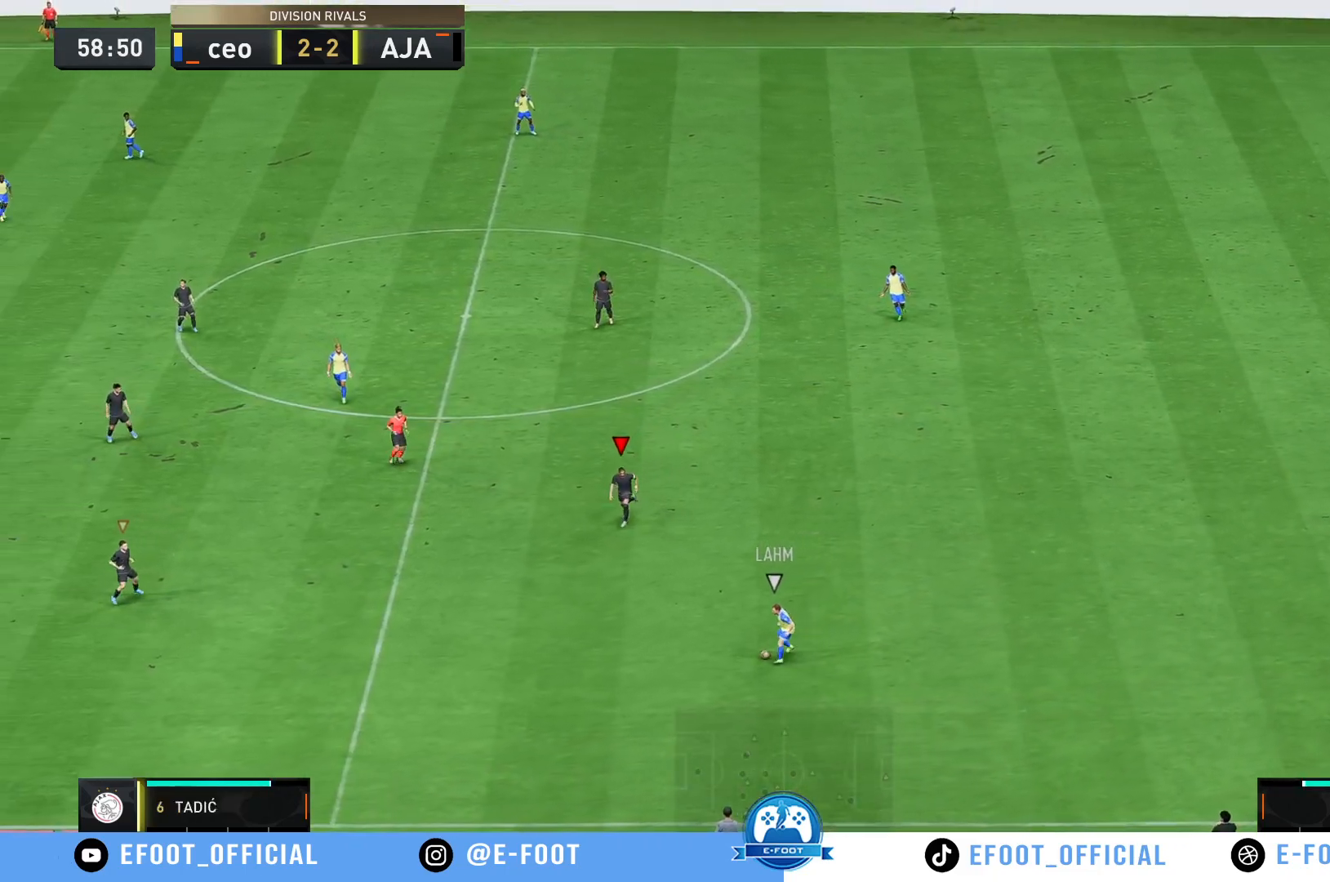
{"buttons": [], "left_stick": "right", "right_stick": "center", "events": [[117, "left_stick", "down-right"], [217, "left_stick", "right"], [317, "R2", "up"]]}
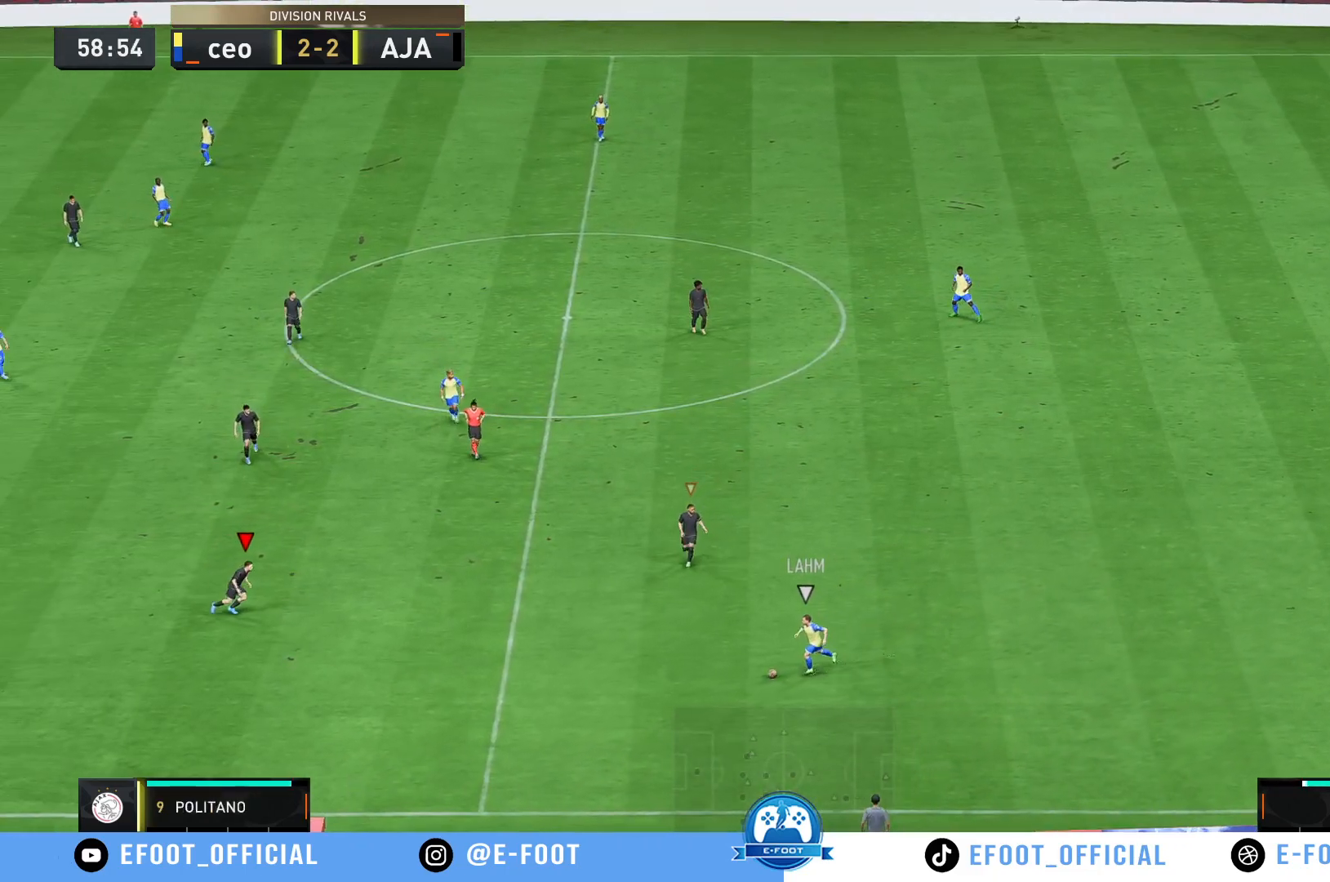
{"buttons": [], "left_stick": "down-right", "right_stick": "center", "events": [[400, "left_stick", "down-right"]]}
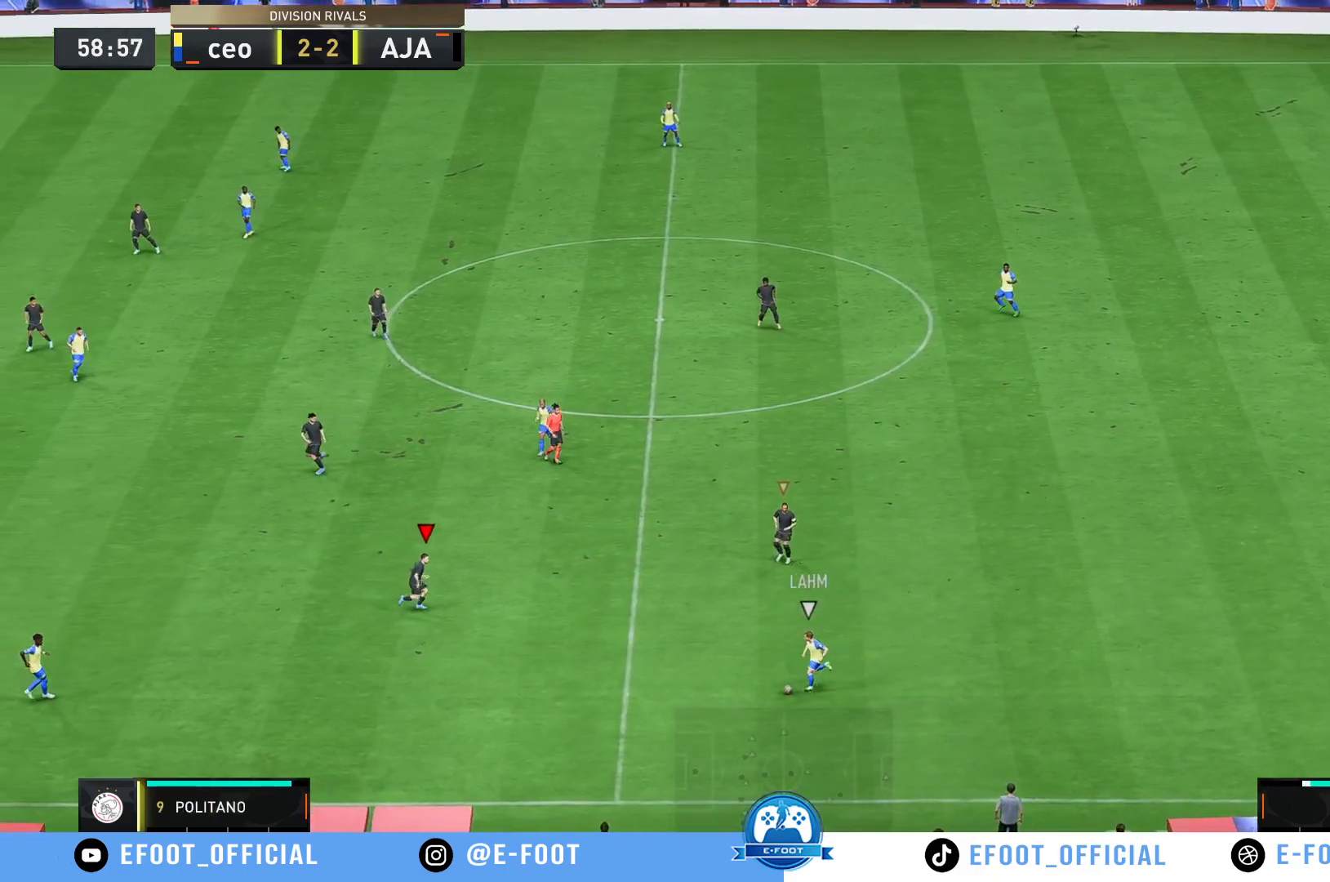
{"buttons": ["R2"], "left_stick": "down", "right_stick": "center", "events": [[33, "left_stick", "down"], [300, "R2", "down"]]}
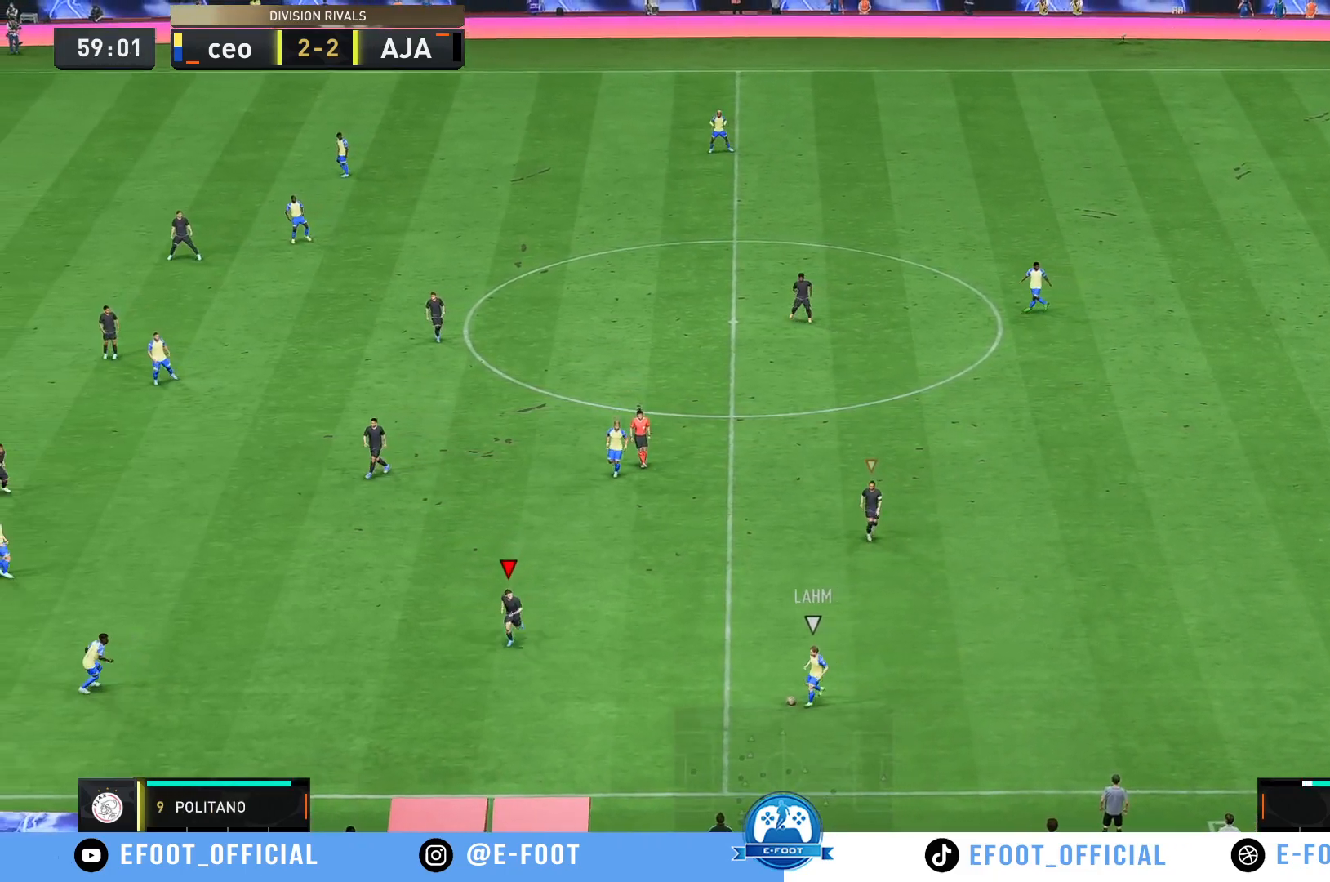
{"buttons": ["R2"], "left_stick": "down", "right_stick": "center", "events": []}
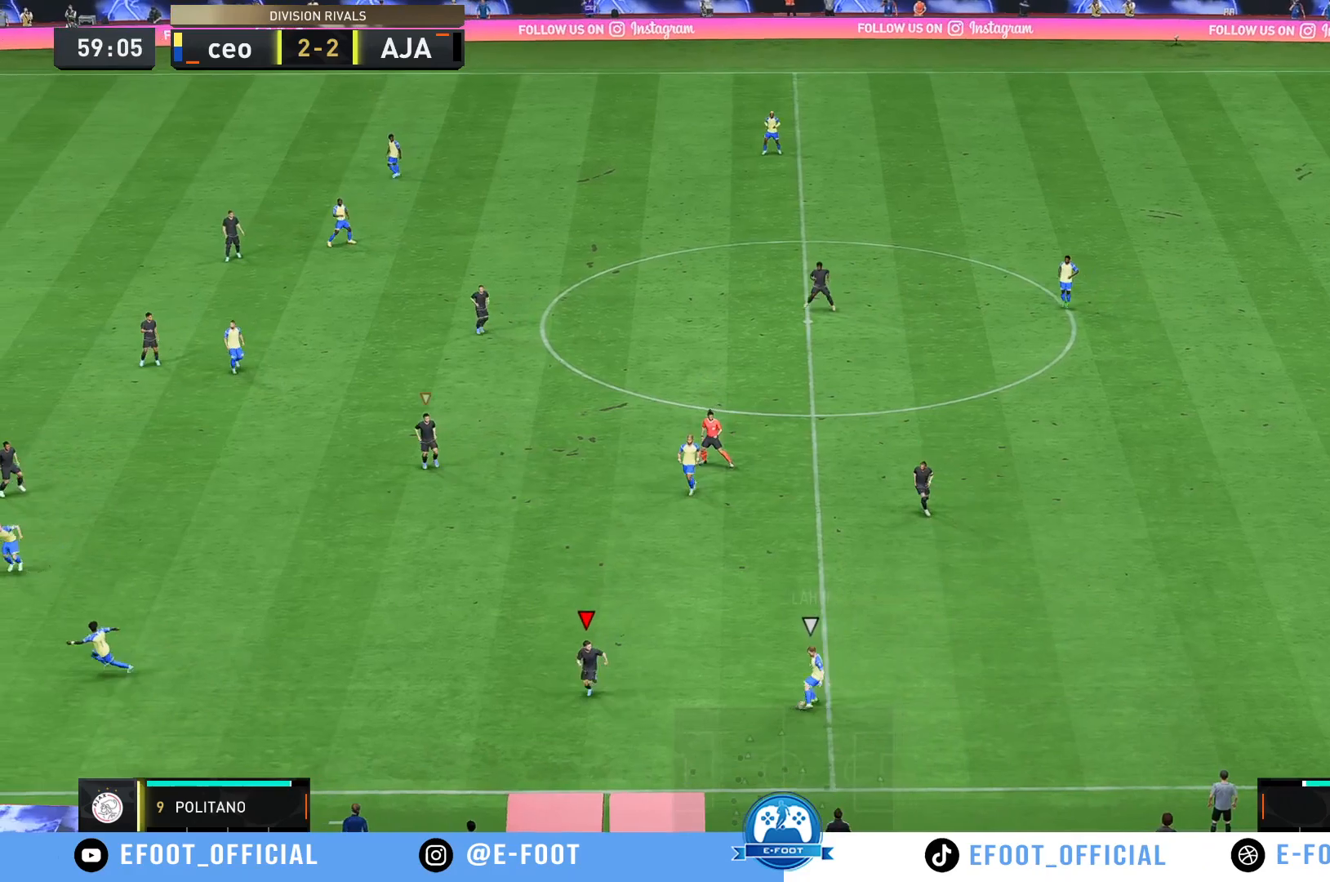
{"buttons": [], "left_stick": "up-right", "right_stick": "center", "events": [[200, "left_stick", "up-right"], [250, "R2", "up"]]}
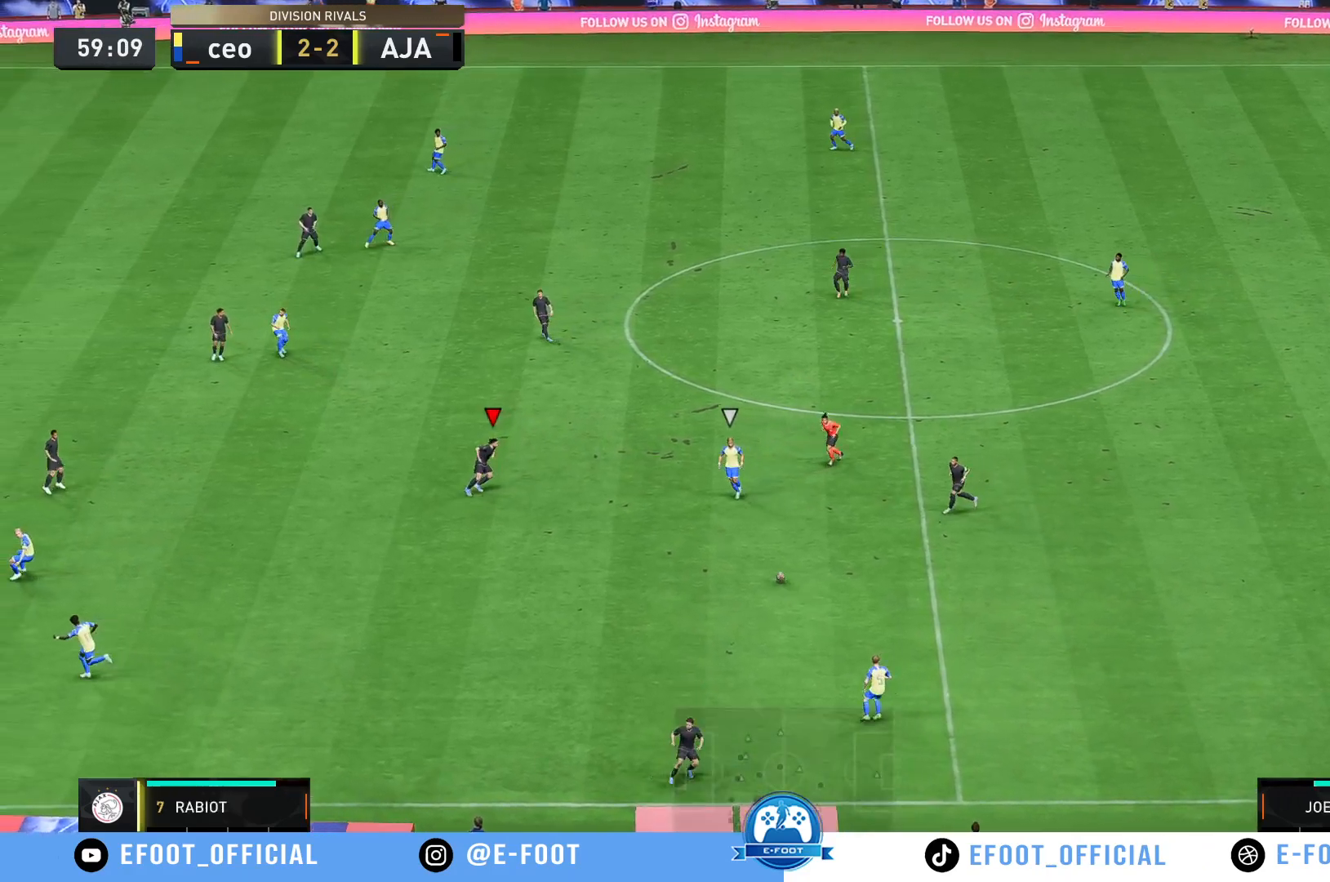
{"buttons": [], "left_stick": "right", "right_stick": "center", "events": [[67, "left_stick", "right"]]}
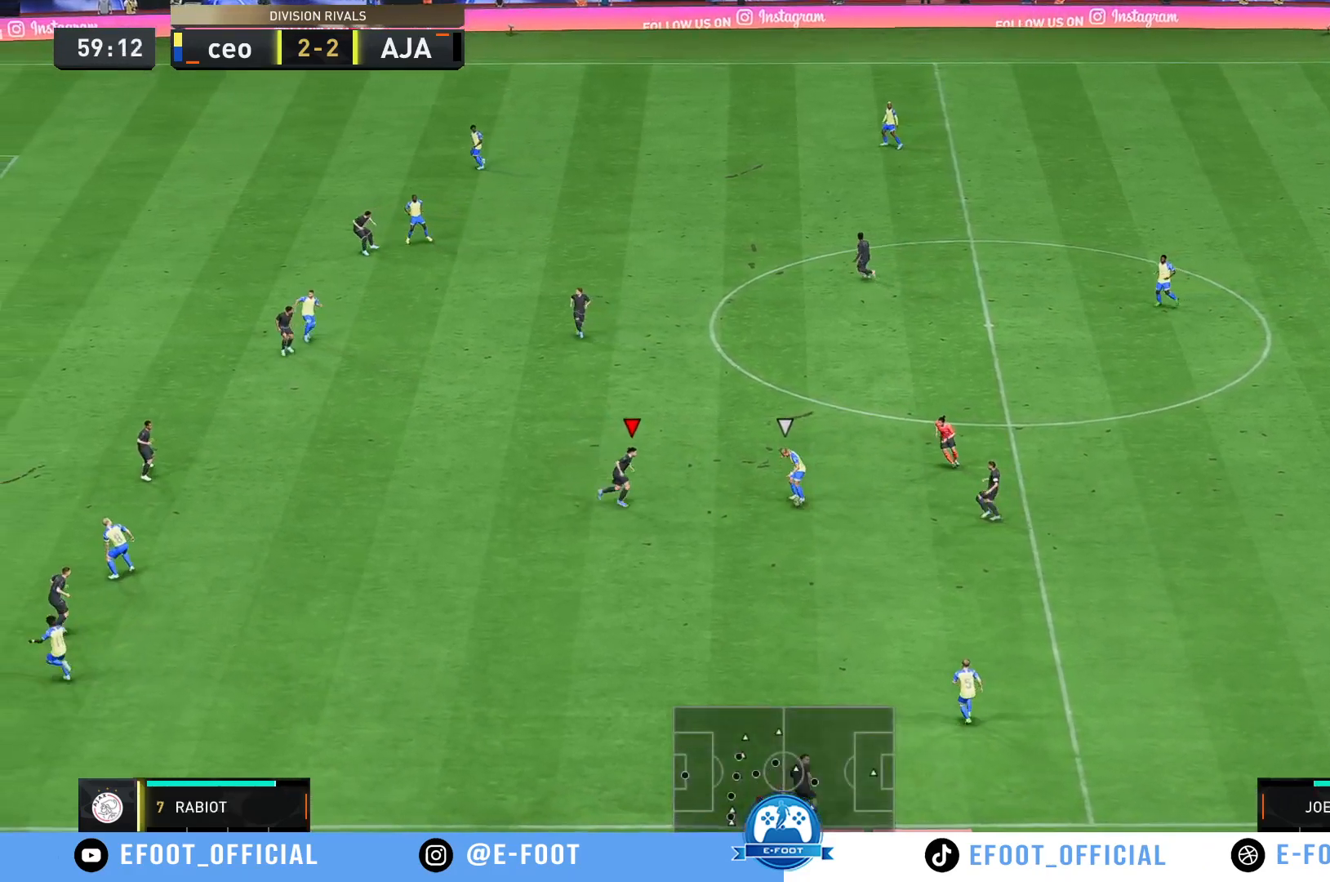
{"buttons": [], "left_stick": "up", "right_stick": "center", "events": [[150, "left_stick", "up-right"], [433, "left_stick", "up"]]}
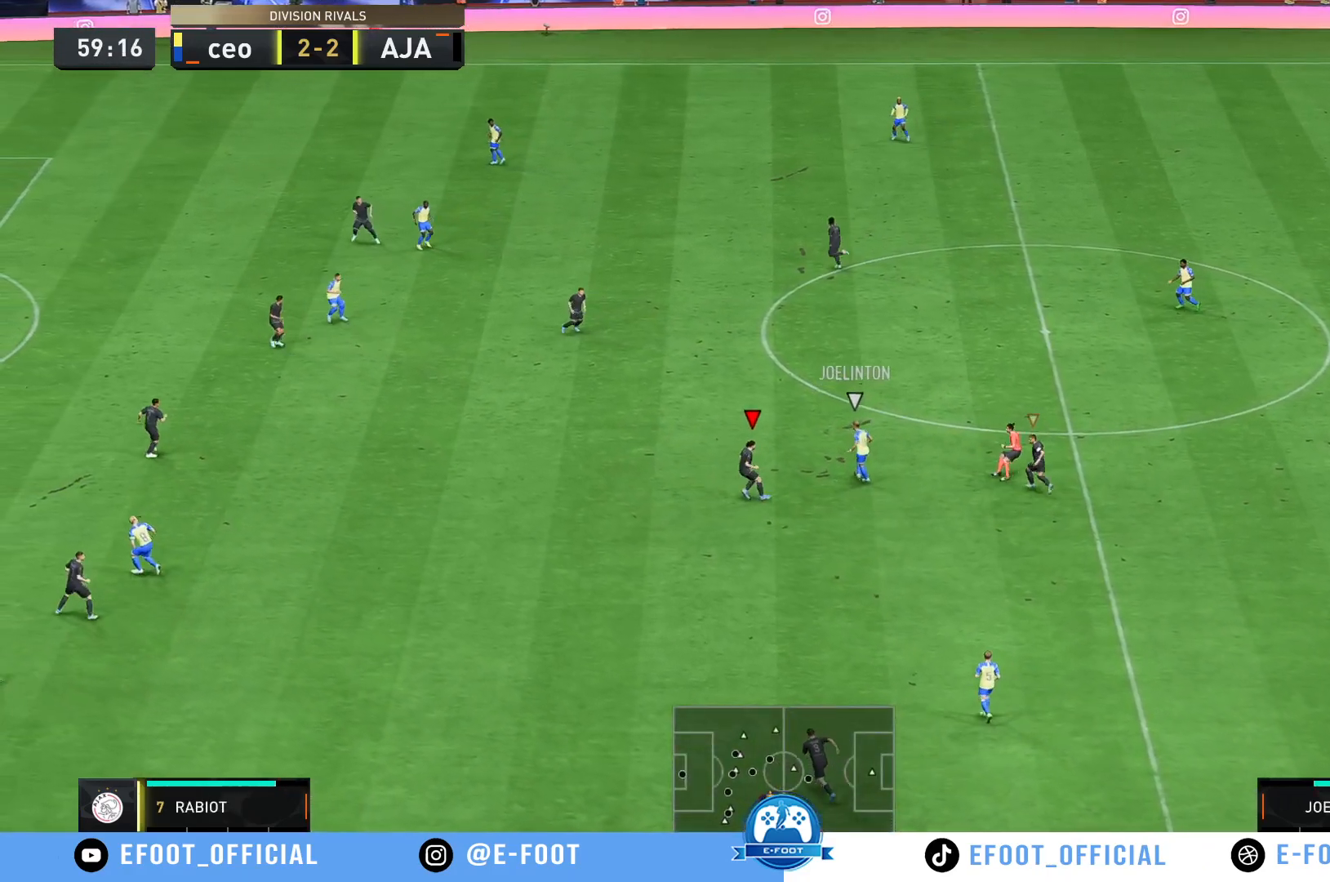
{"buttons": ["R2"], "left_stick": "up-right", "right_stick": "center", "events": [[183, "R2", "down"], [500, "left_stick", "up-right"]]}
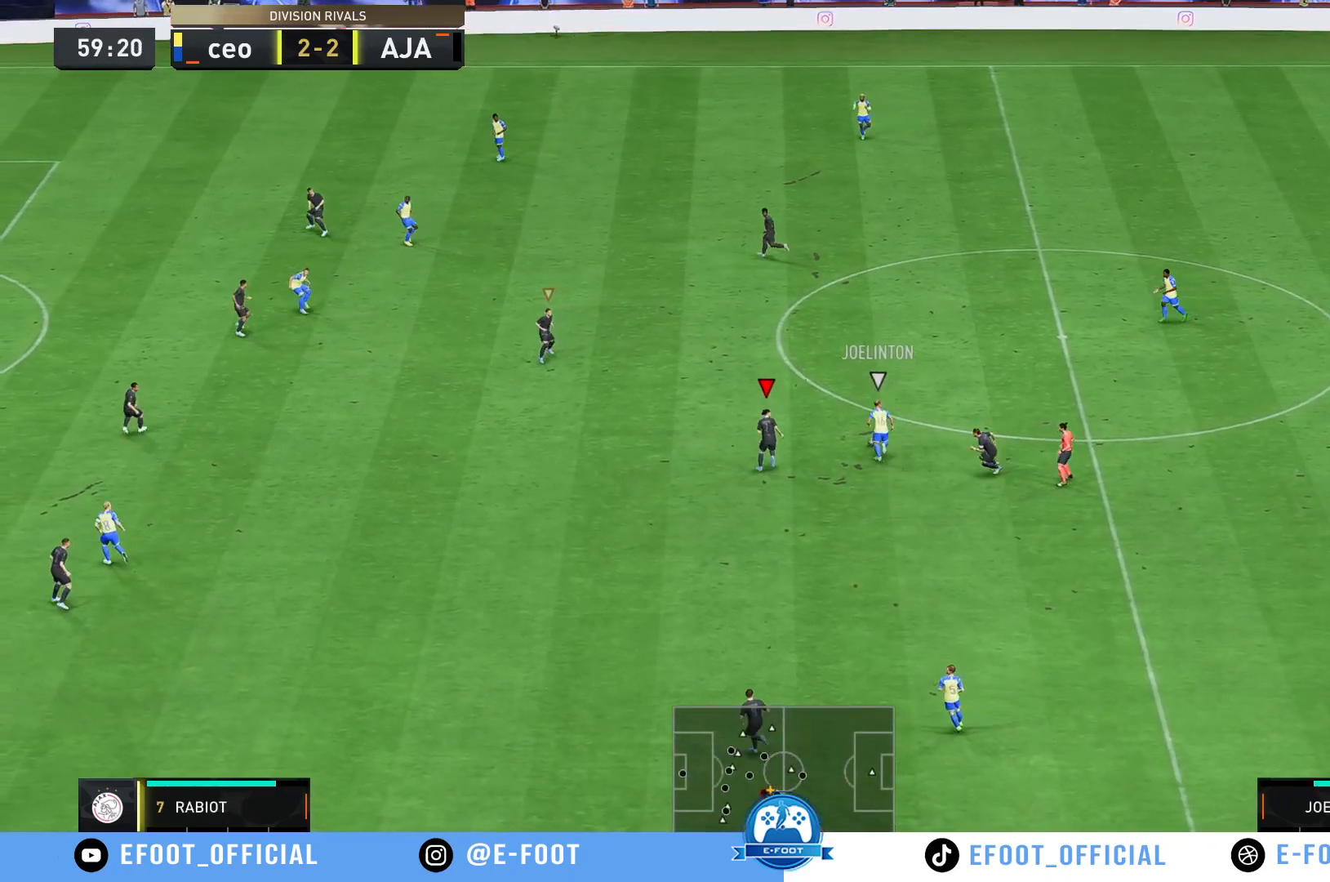
{"buttons": [], "left_stick": "up-right", "right_stick": "center", "events": [[300, "B", "down"], [300, "R2", "up"], [467, "B", "up"]]}
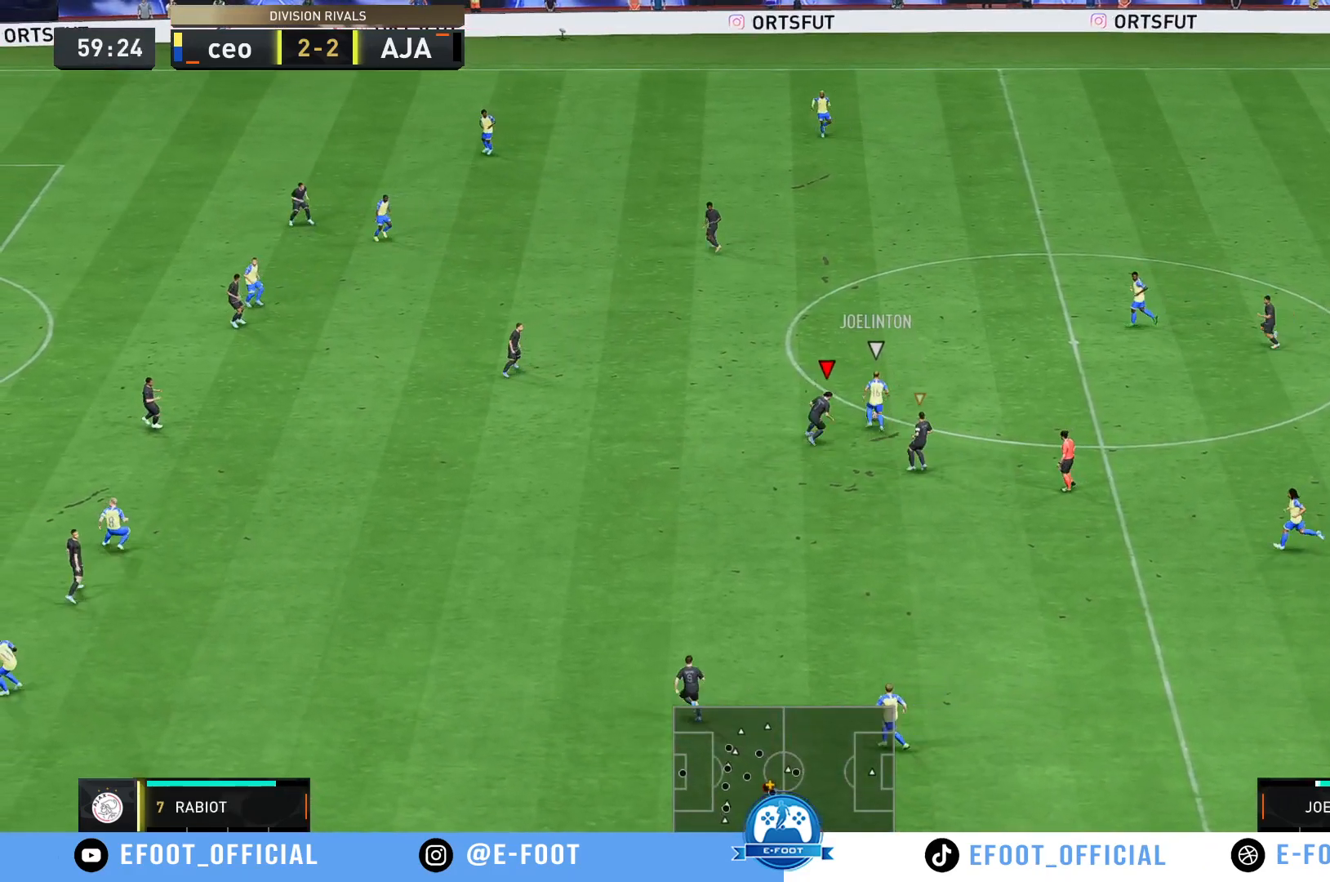
{"buttons": [], "left_stick": "down-left", "right_stick": "center", "events": [[300, "left_stick", "up-left"], [467, "left_stick", "down-left"]]}
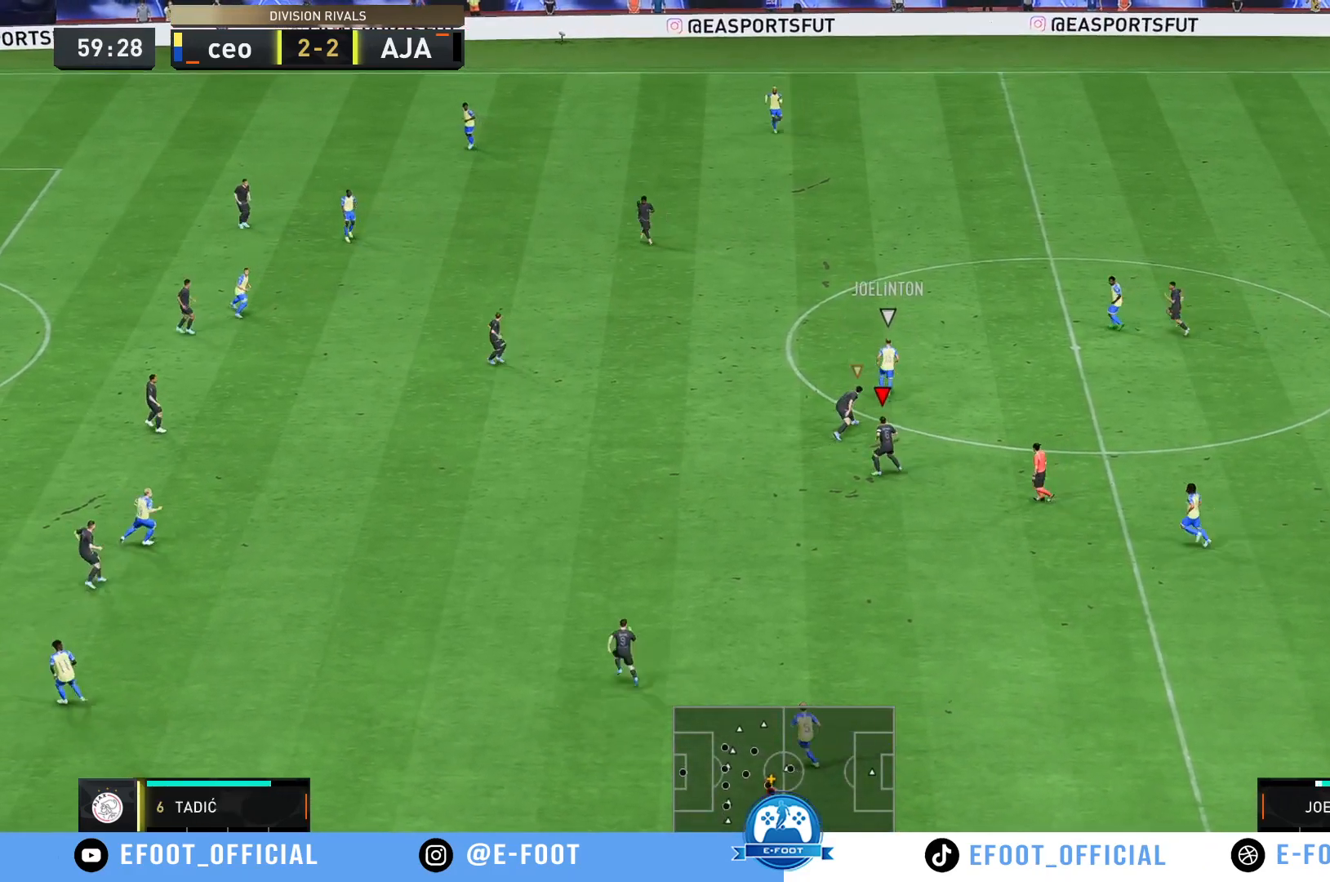
{"buttons": [], "left_stick": "right", "right_stick": "center", "events": [[200, "left_stick", "down-right"], [267, "left_stick", "right"]]}
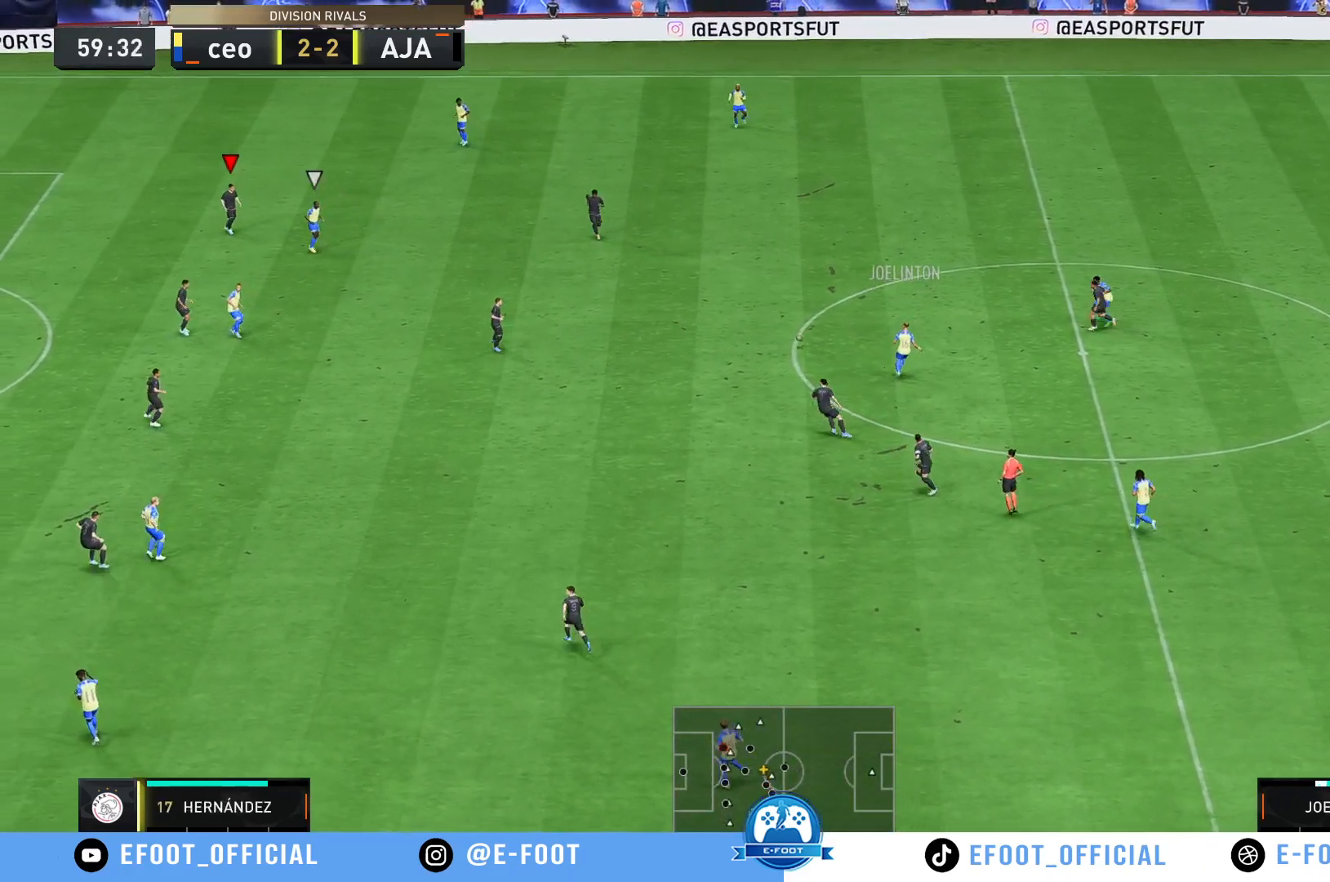
{"buttons": [], "left_stick": "up-right", "right_stick": "center", "events": [[467, "left_stick", "up-right"]]}
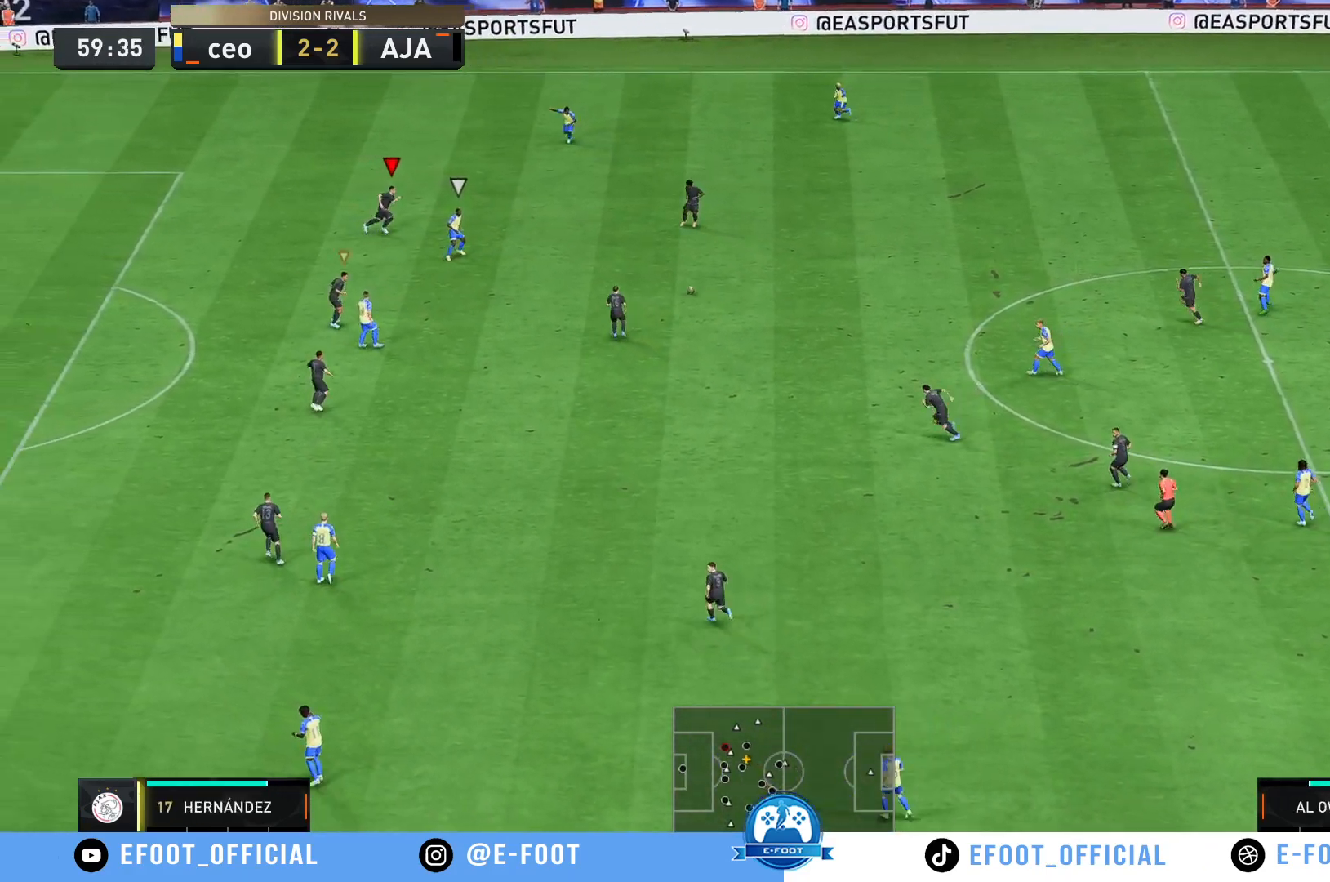
{"buttons": [], "left_stick": "left", "right_stick": "center", "events": [[83, "left_stick", "right"], [283, "left_stick", "center"], [350, "left_stick", "up-left"], [450, "left_stick", "left"]]}
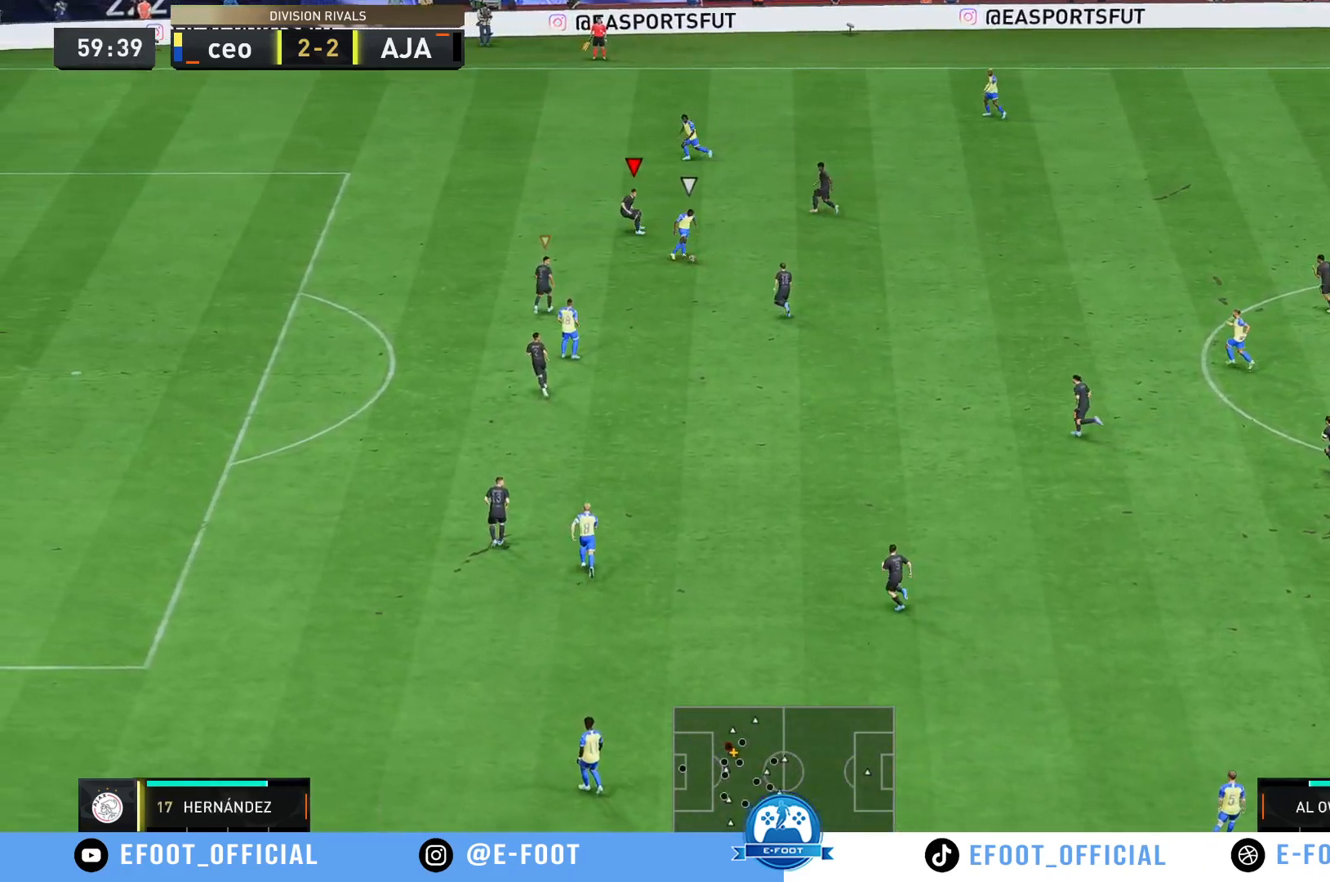
{"buttons": [], "left_stick": "left", "right_stick": "center", "events": []}
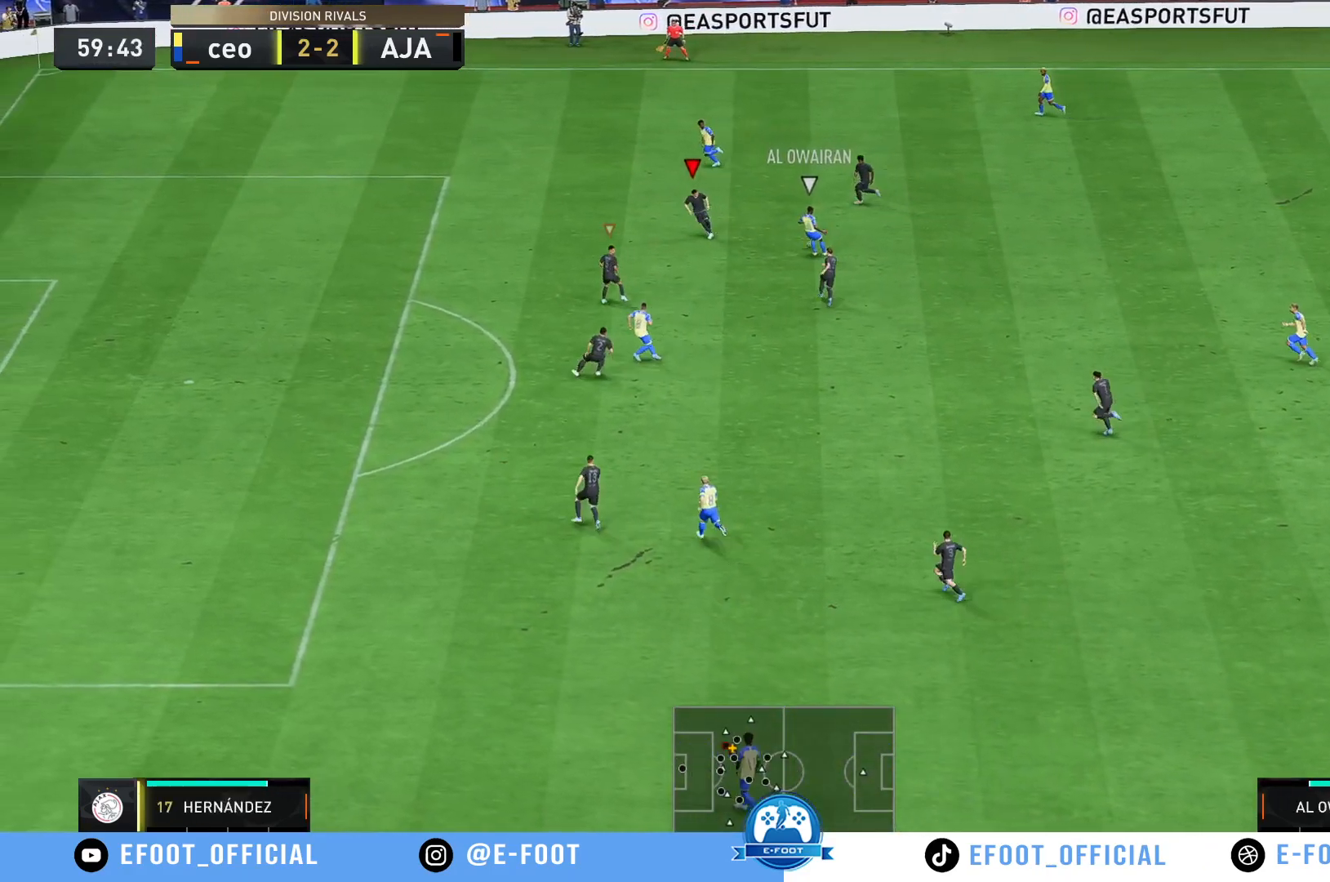
{"buttons": ["R2"], "left_stick": "left", "right_stick": "center", "events": [[167, "R2", "down"]]}
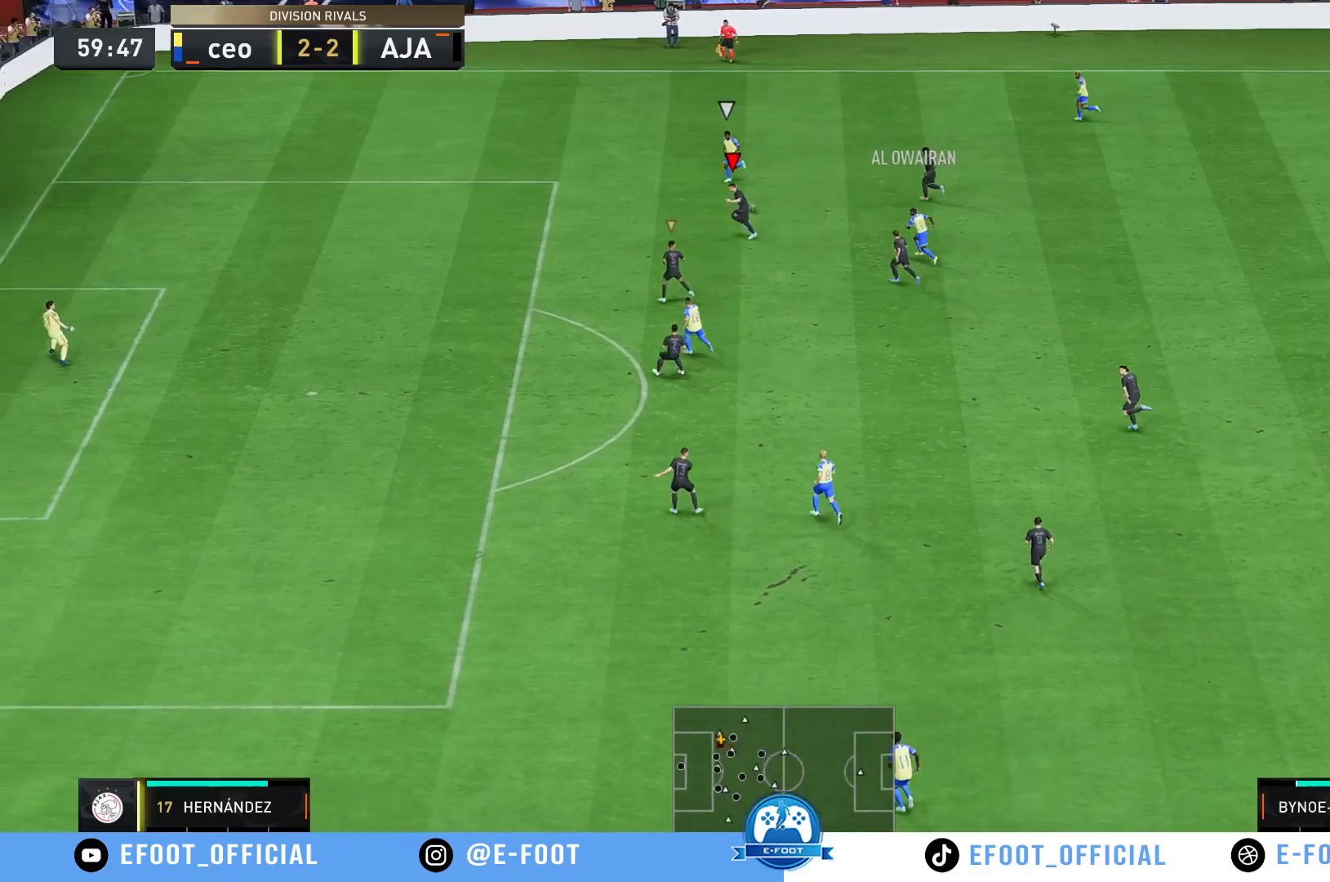
{"buttons": ["R2"], "left_stick": "left", "right_stick": "center", "events": [[233, "left_stick", "up-left"], [483, "left_stick", "left"]]}
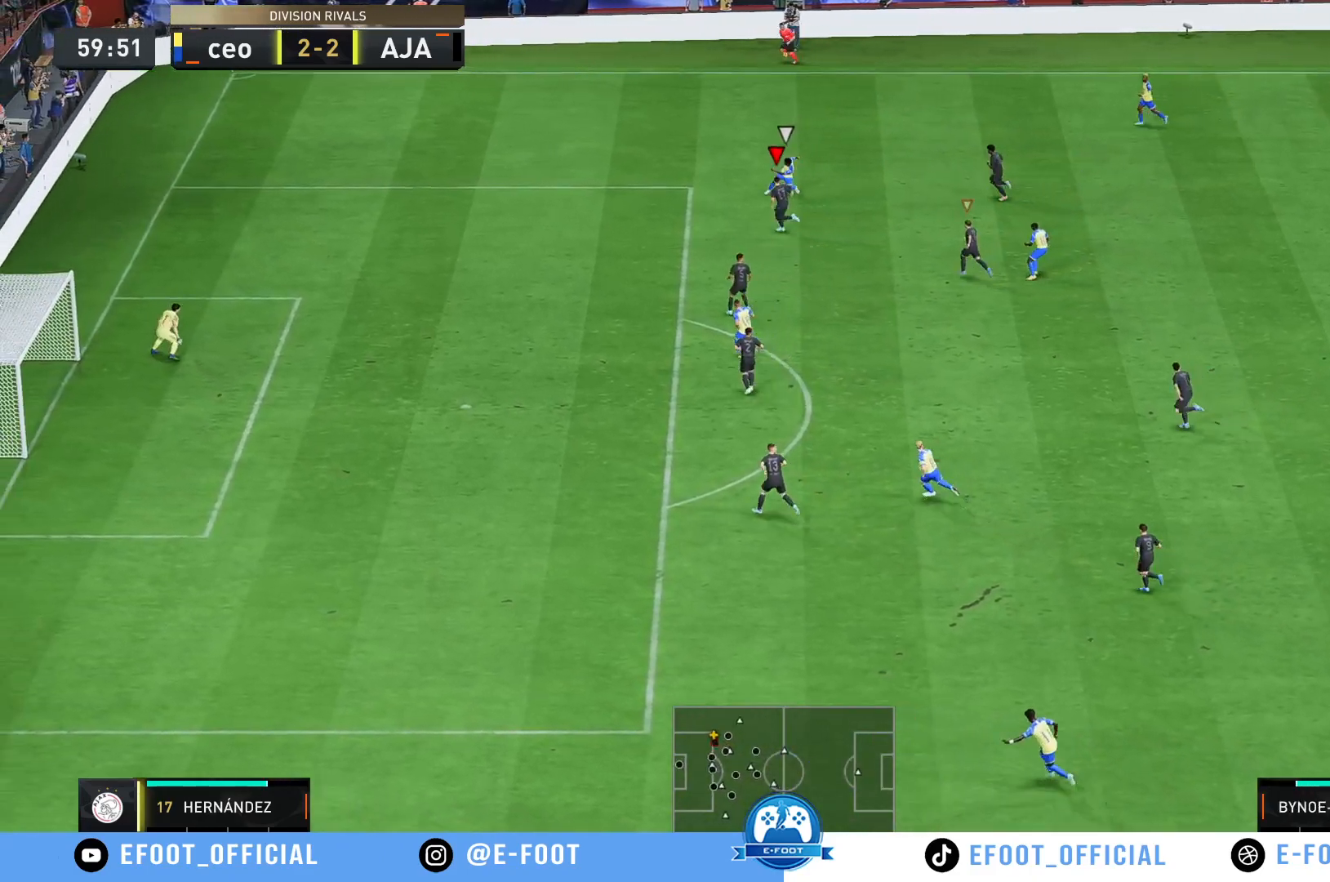
{"buttons": [], "left_stick": "down-left", "right_stick": "center", "events": [[333, "left_stick", "center"], [400, "left_stick", "down-left"], [450, "R2", "up"]]}
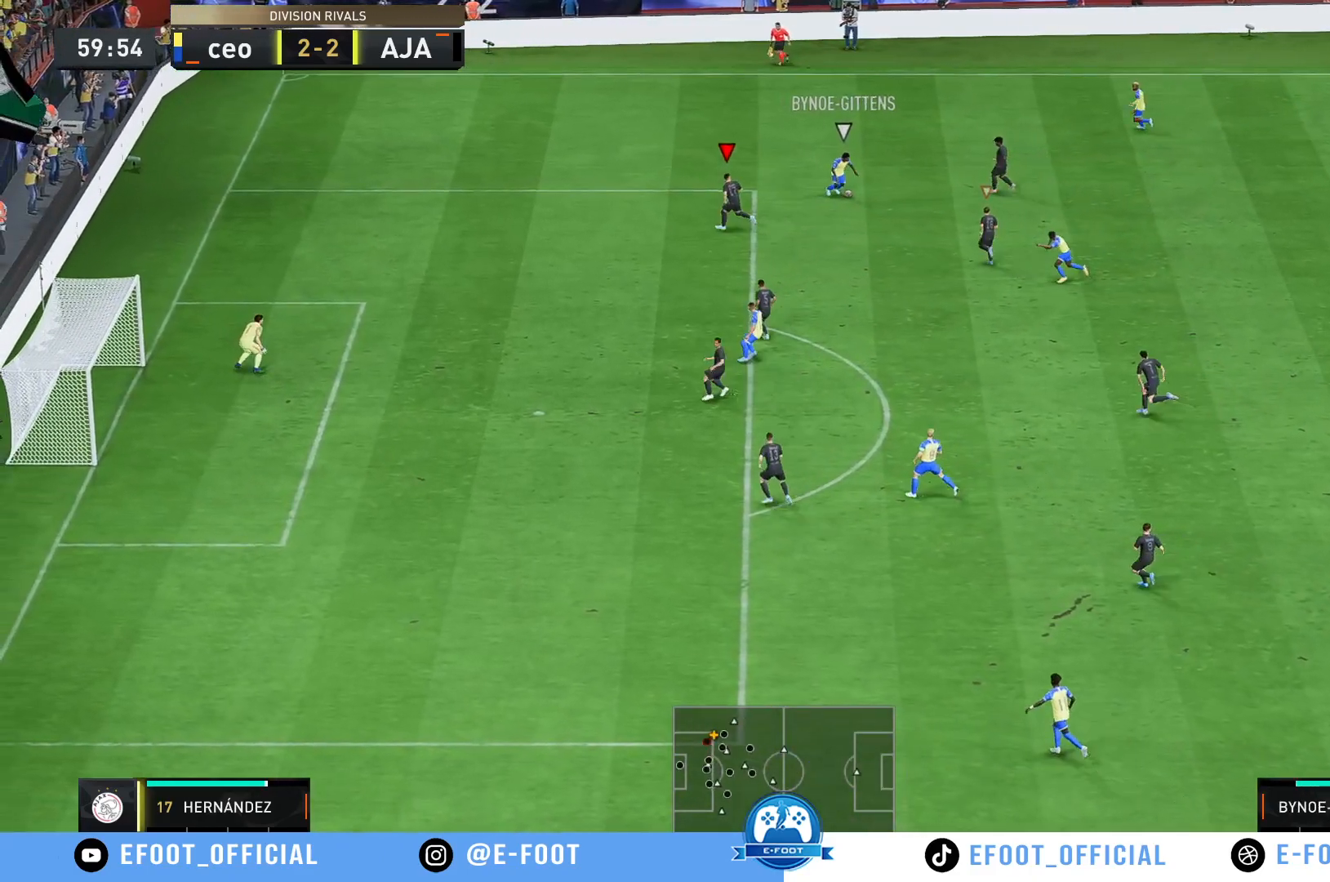
{"buttons": [], "left_stick": "down-right", "right_stick": "center", "events": [[50, "left_stick", "down"], [417, "left_stick", "down-right"]]}
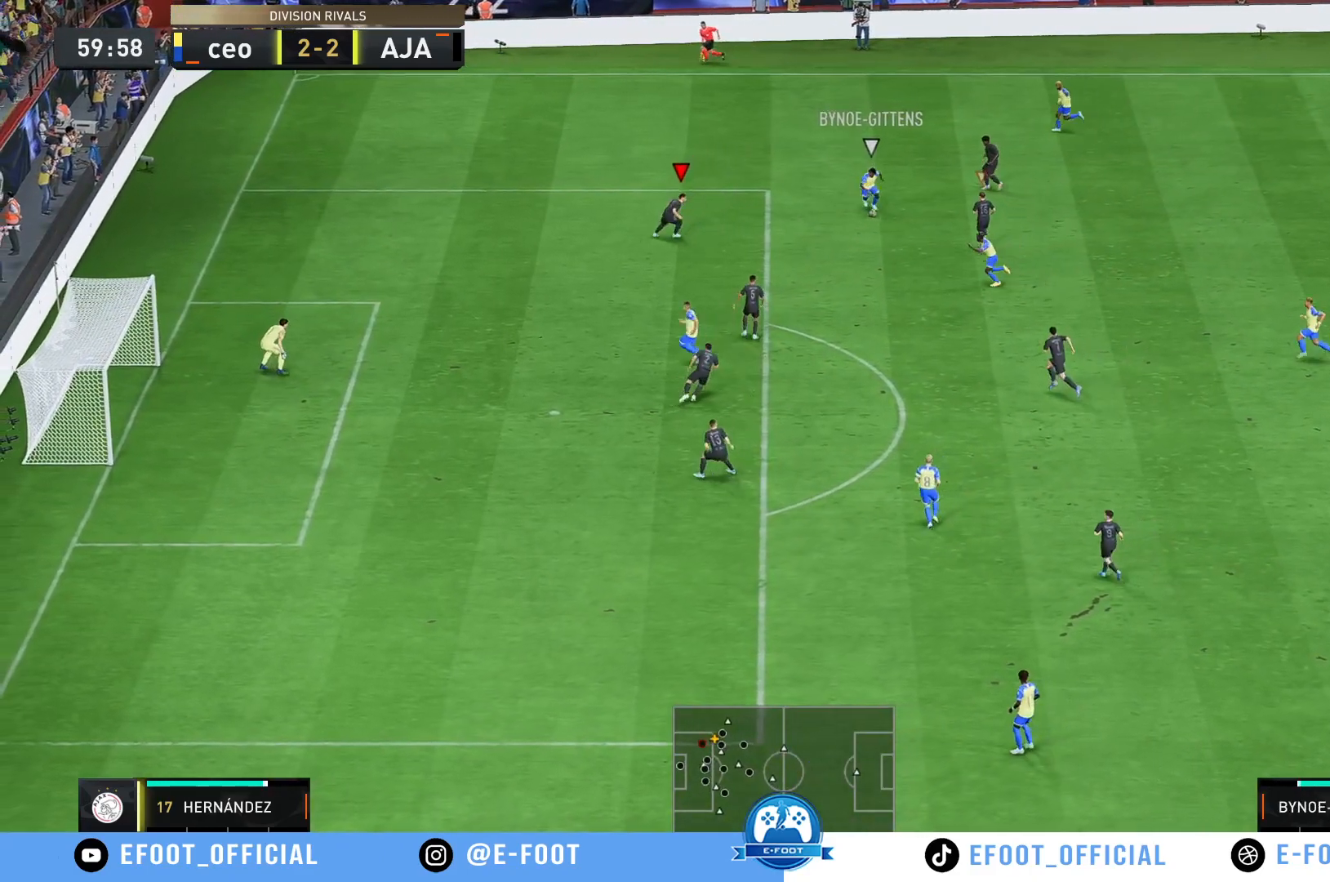
{"buttons": ["R2"], "left_stick": "down-right", "right_stick": "center", "events": [[267, "R2", "down"]]}